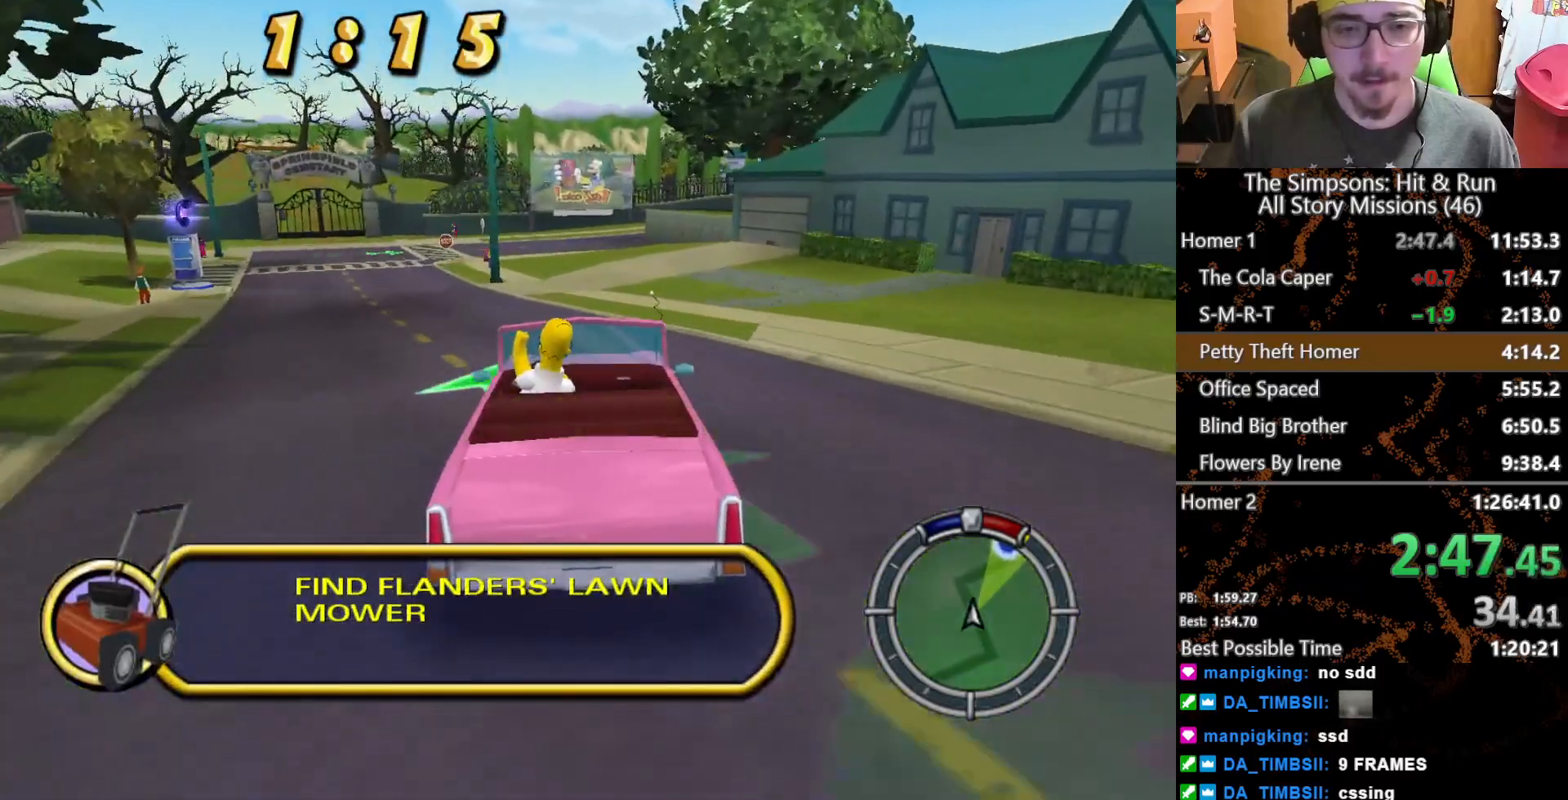
Gameplay with a controller (Xbox layout); each line is a JSON object with the inputs held at the frame after it. "button_events" lists button changes between this image and that frame as [ms after this image, input, new state], when the widget could be followed in between (sticks are given only as held states). Not read: L1 L3 R1 R3 X.
{"buttons": [], "left_stick": "right", "right_stick": "center", "button_events": []}
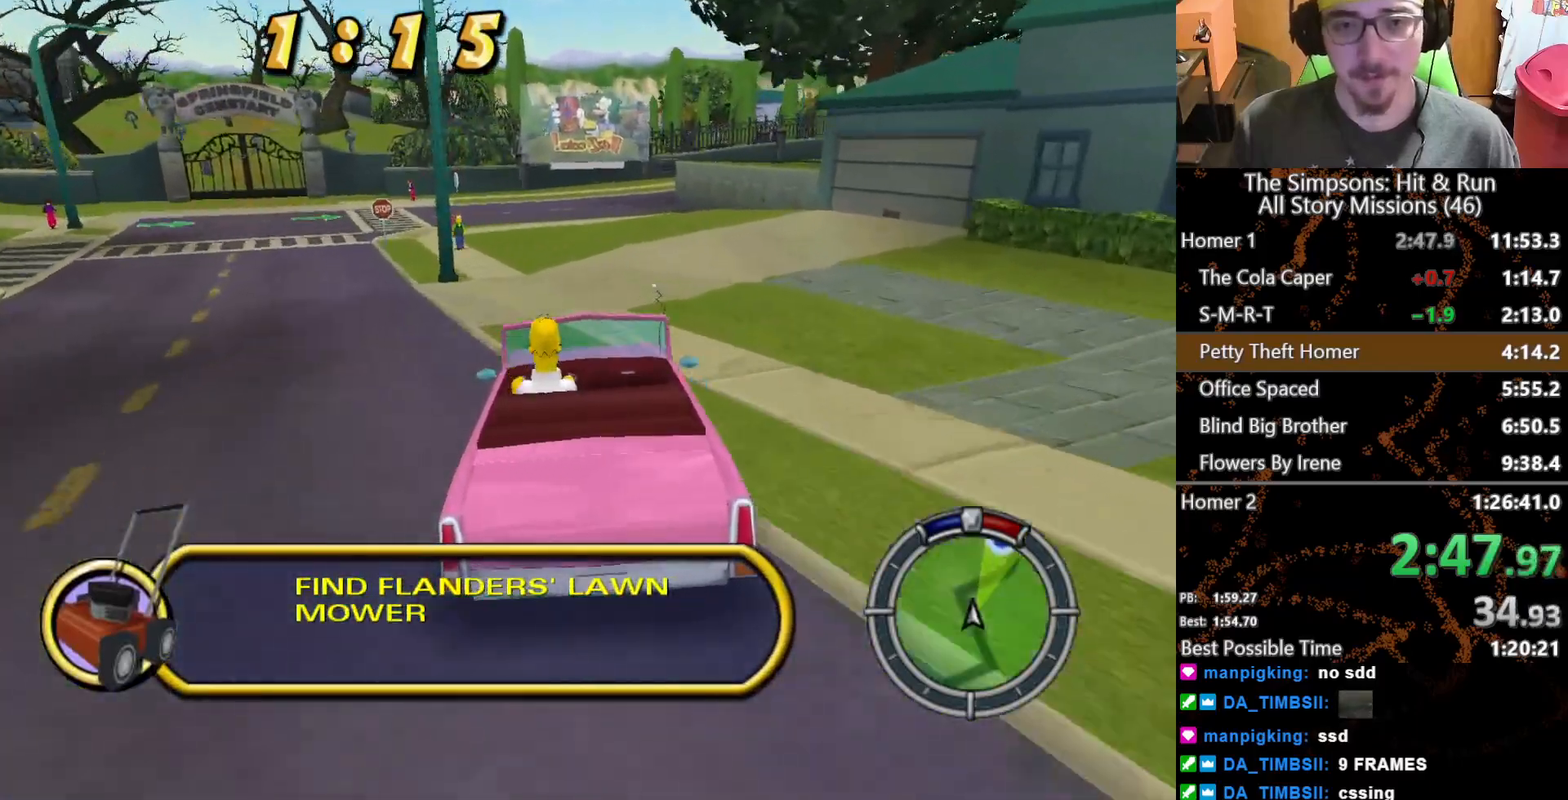
{"buttons": [], "left_stick": "center", "right_stick": "center", "button_events": []}
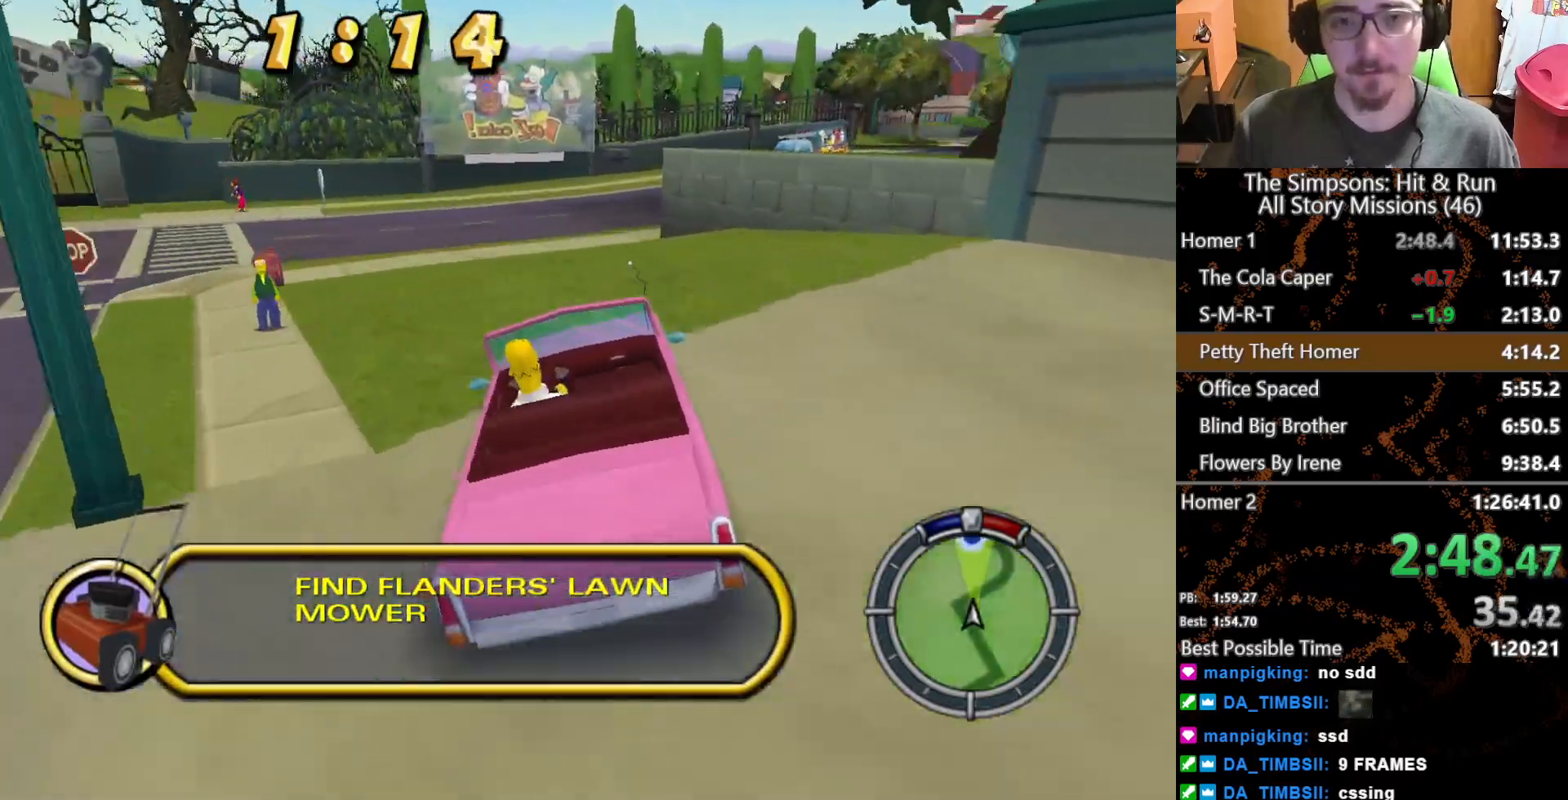
{"buttons": [], "left_stick": "right", "right_stick": "center", "button_events": [[67, "L2", "down"], [433, "L2", "up"]]}
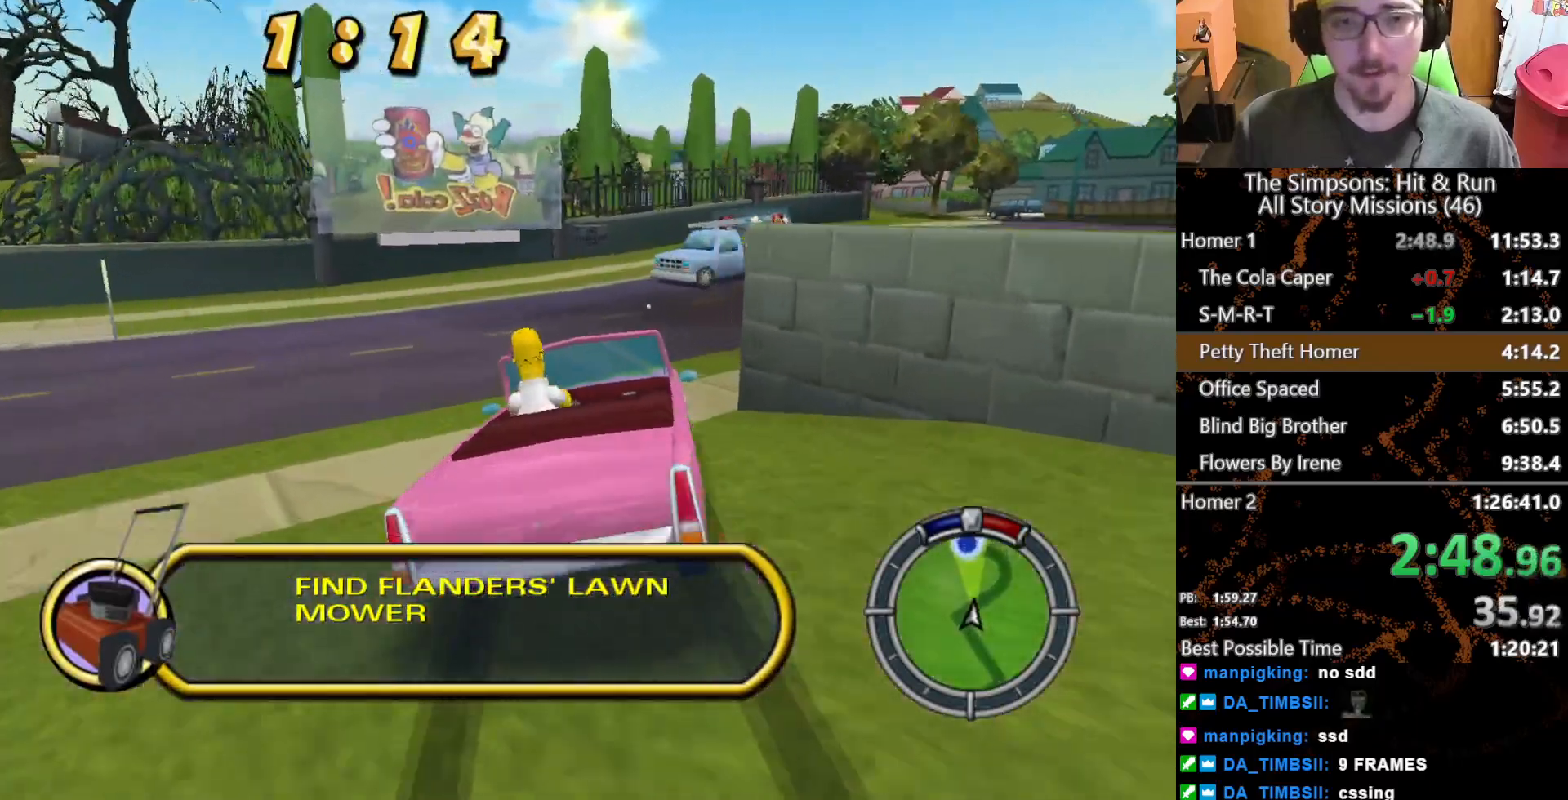
{"buttons": [], "left_stick": "right", "right_stick": "center", "button_events": []}
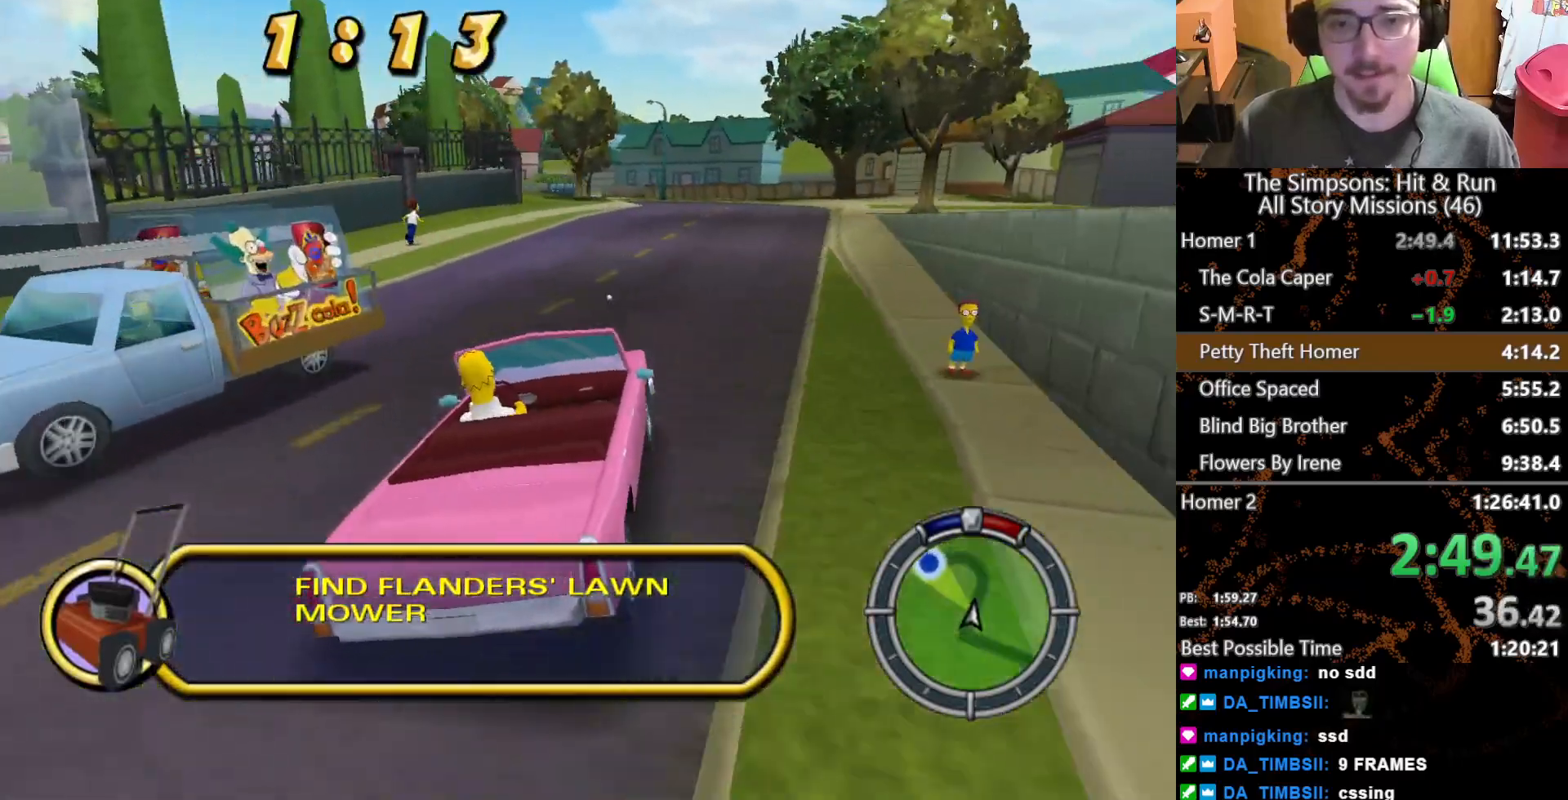
{"buttons": [], "left_stick": "center", "right_stick": "center", "button_events": []}
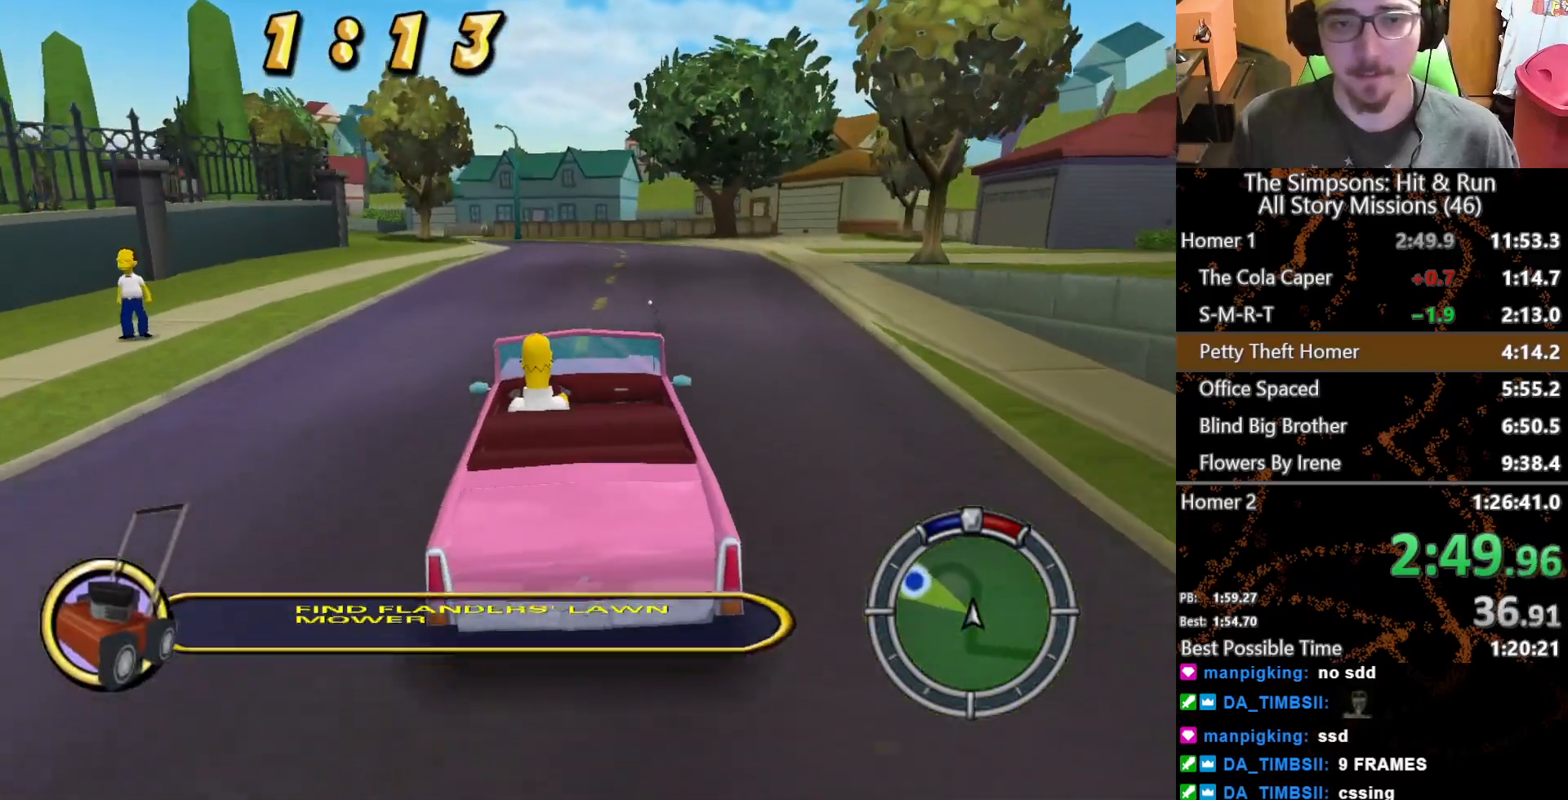
{"buttons": [], "left_stick": "left", "right_stick": "center", "button_events": []}
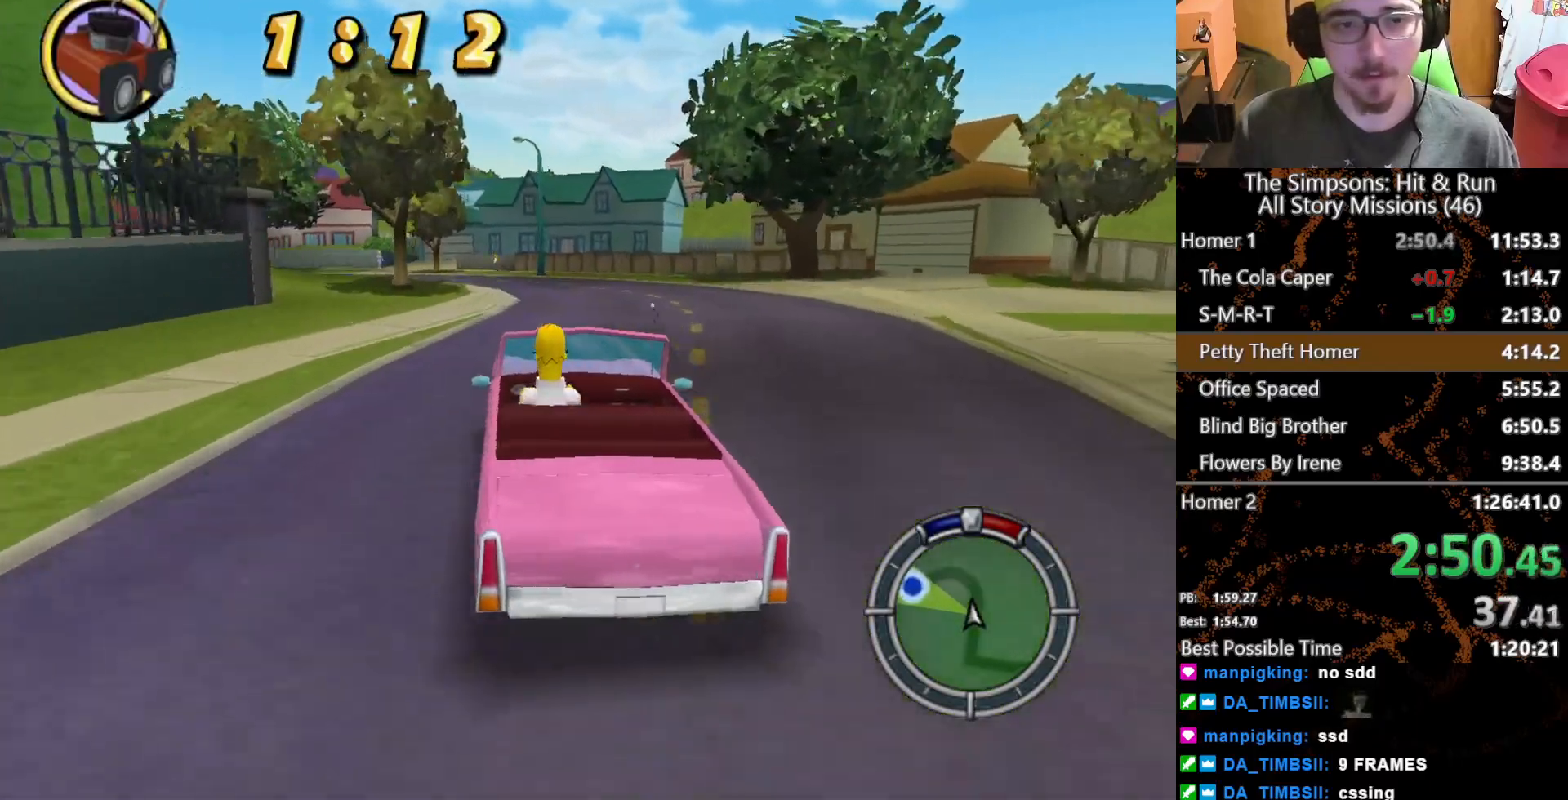
{"buttons": [], "left_stick": "left", "right_stick": "center", "button_events": []}
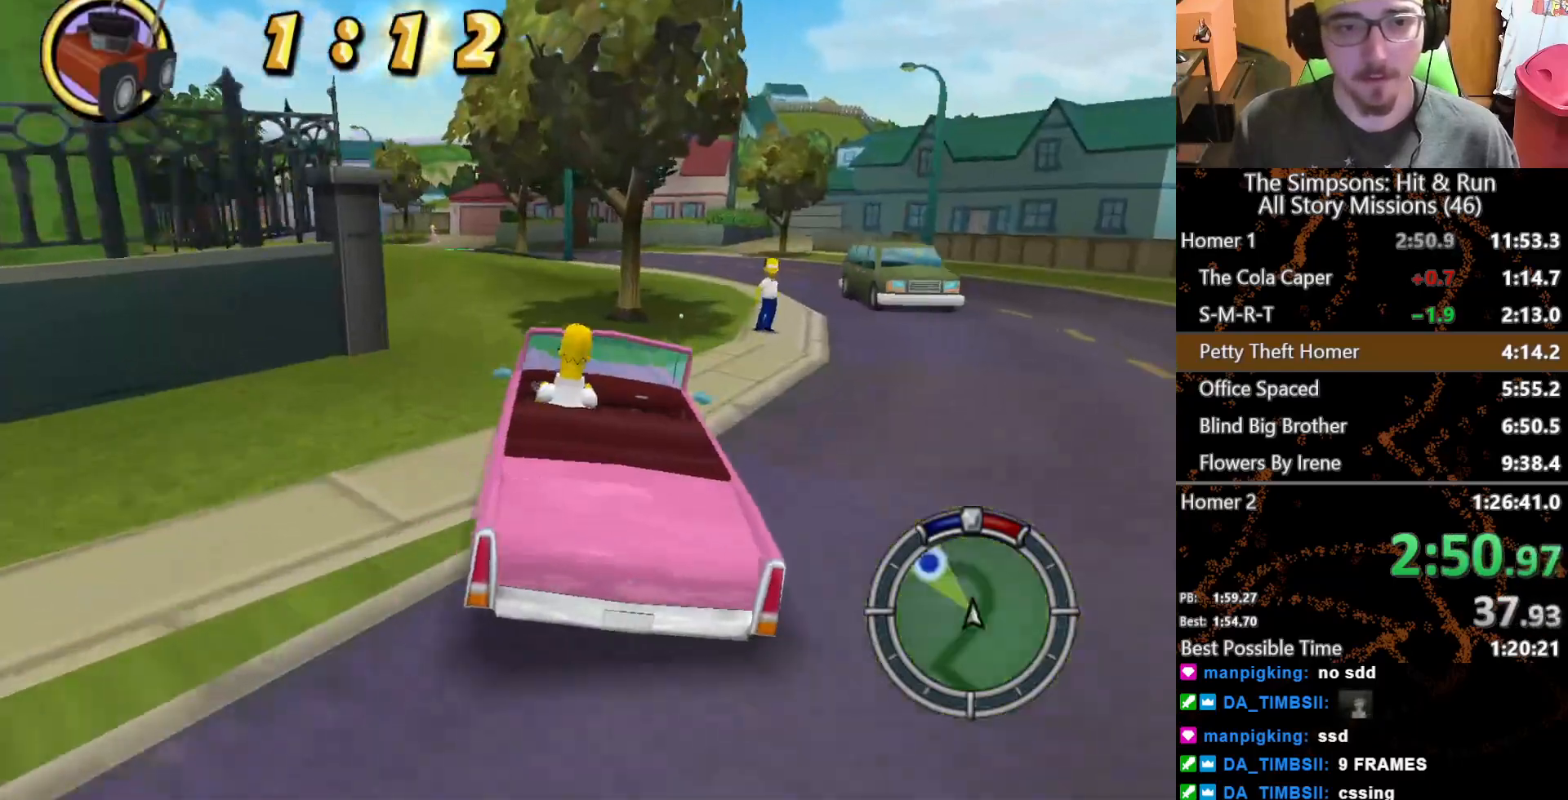
{"buttons": [], "left_stick": "left", "right_stick": "center", "button_events": []}
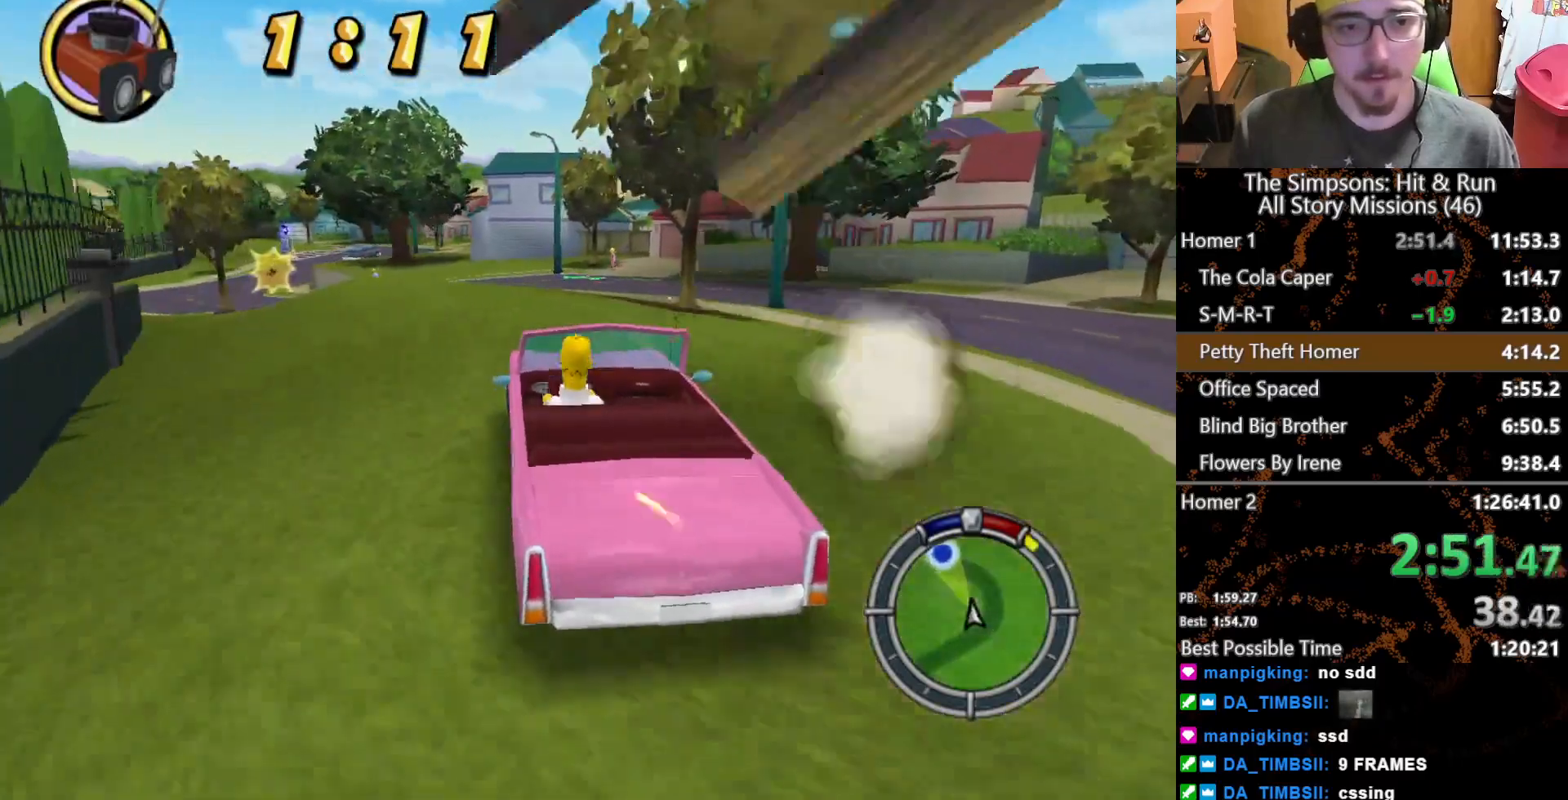
{"buttons": [], "left_stick": "center", "right_stick": "center", "button_events": []}
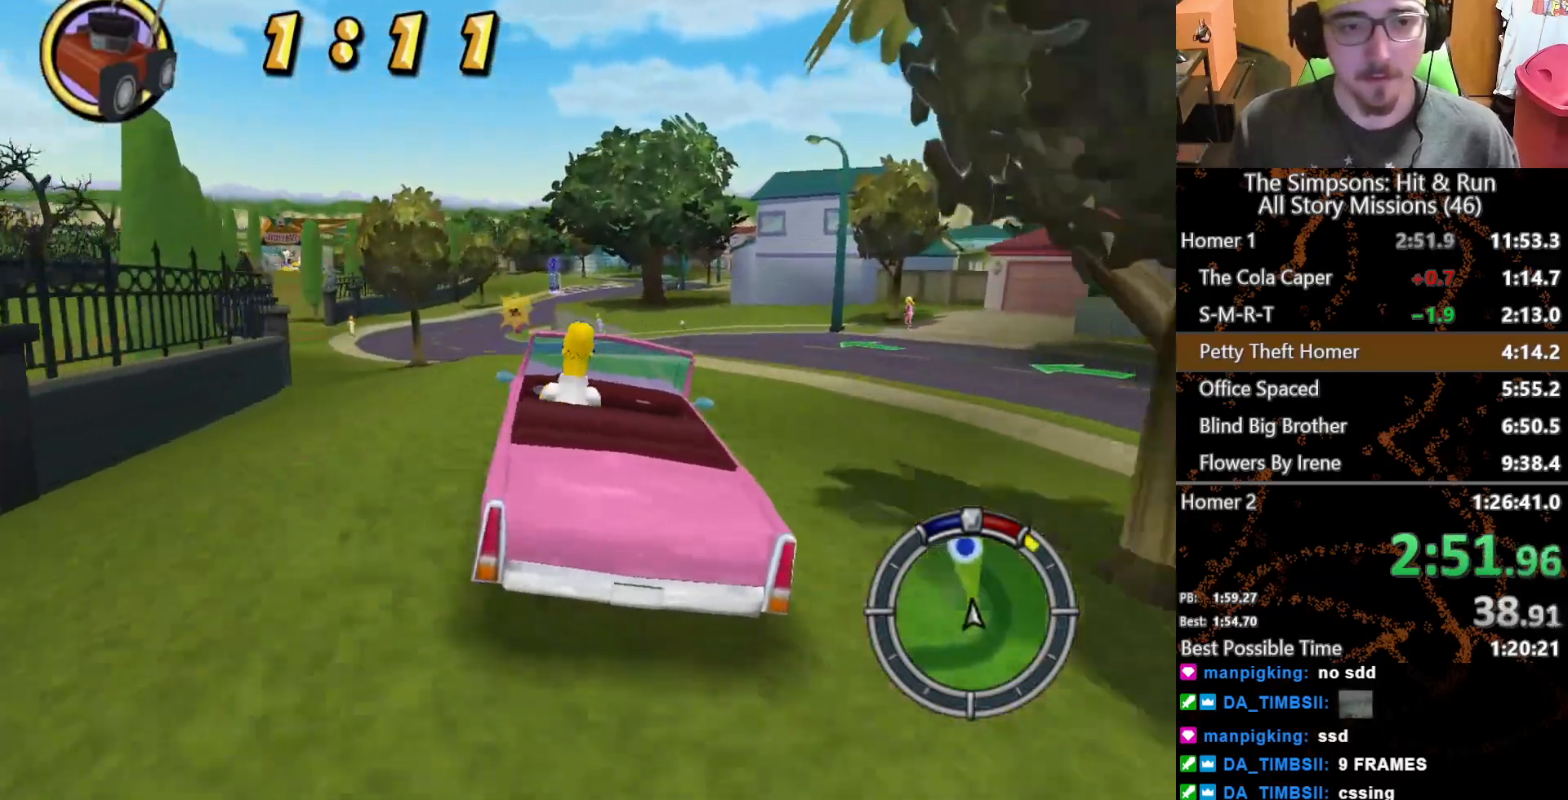
{"buttons": [], "left_stick": "center", "right_stick": "center", "button_events": []}
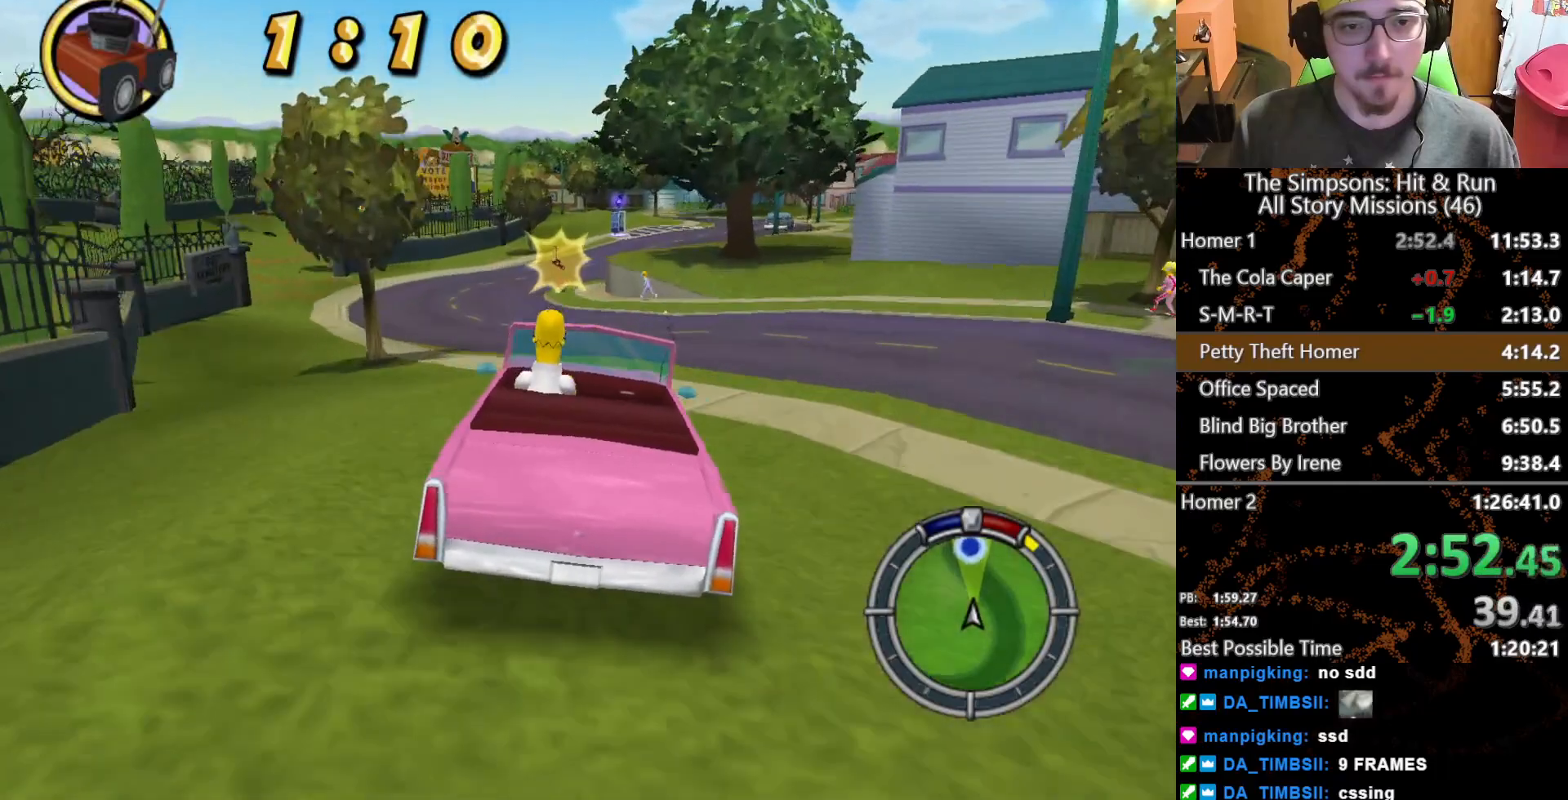
{"buttons": [], "left_stick": "center", "right_stick": "center", "button_events": []}
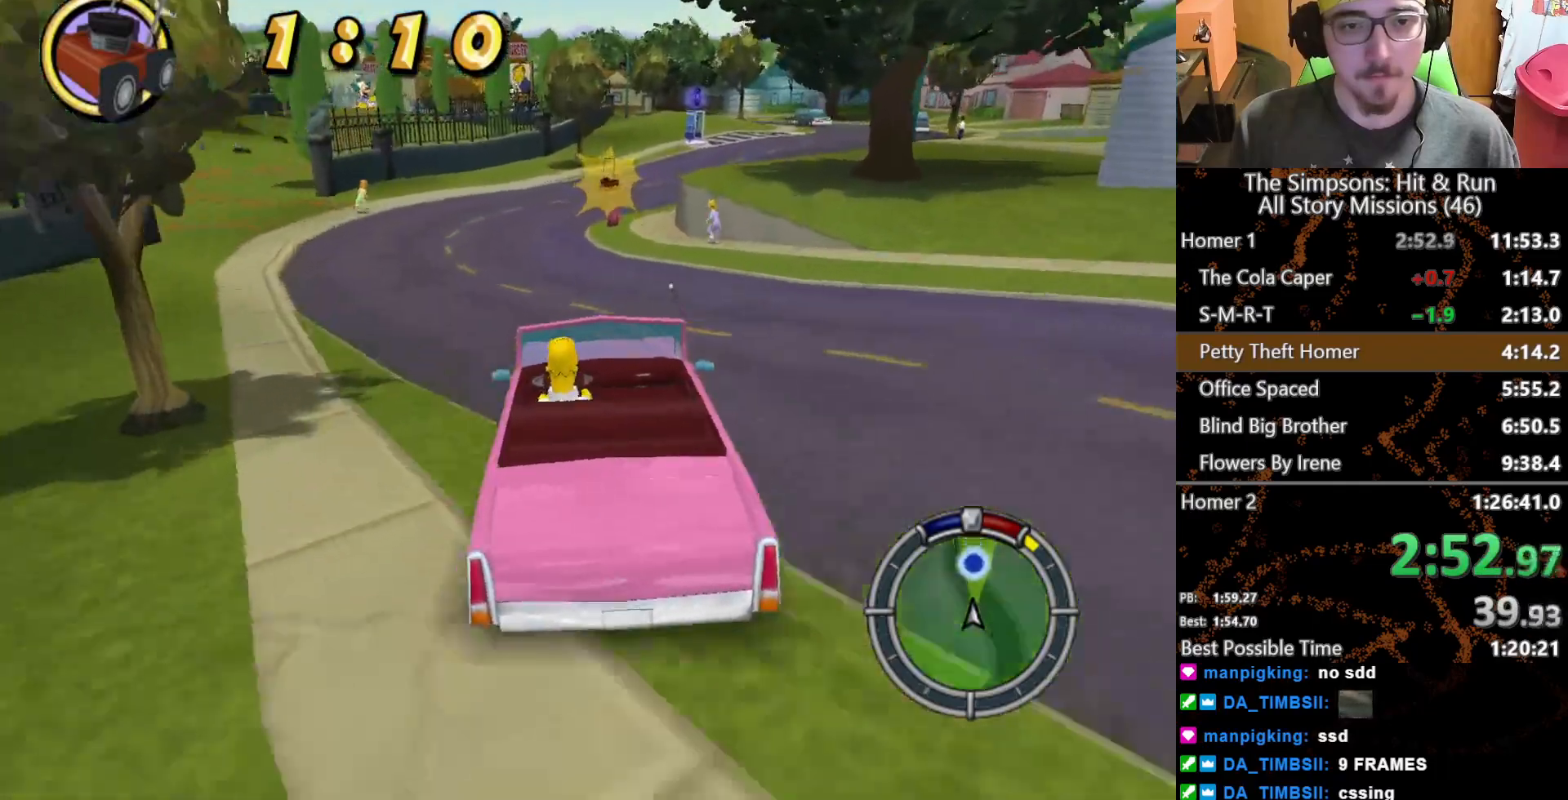
{"buttons": [], "left_stick": "right", "right_stick": "center", "button_events": []}
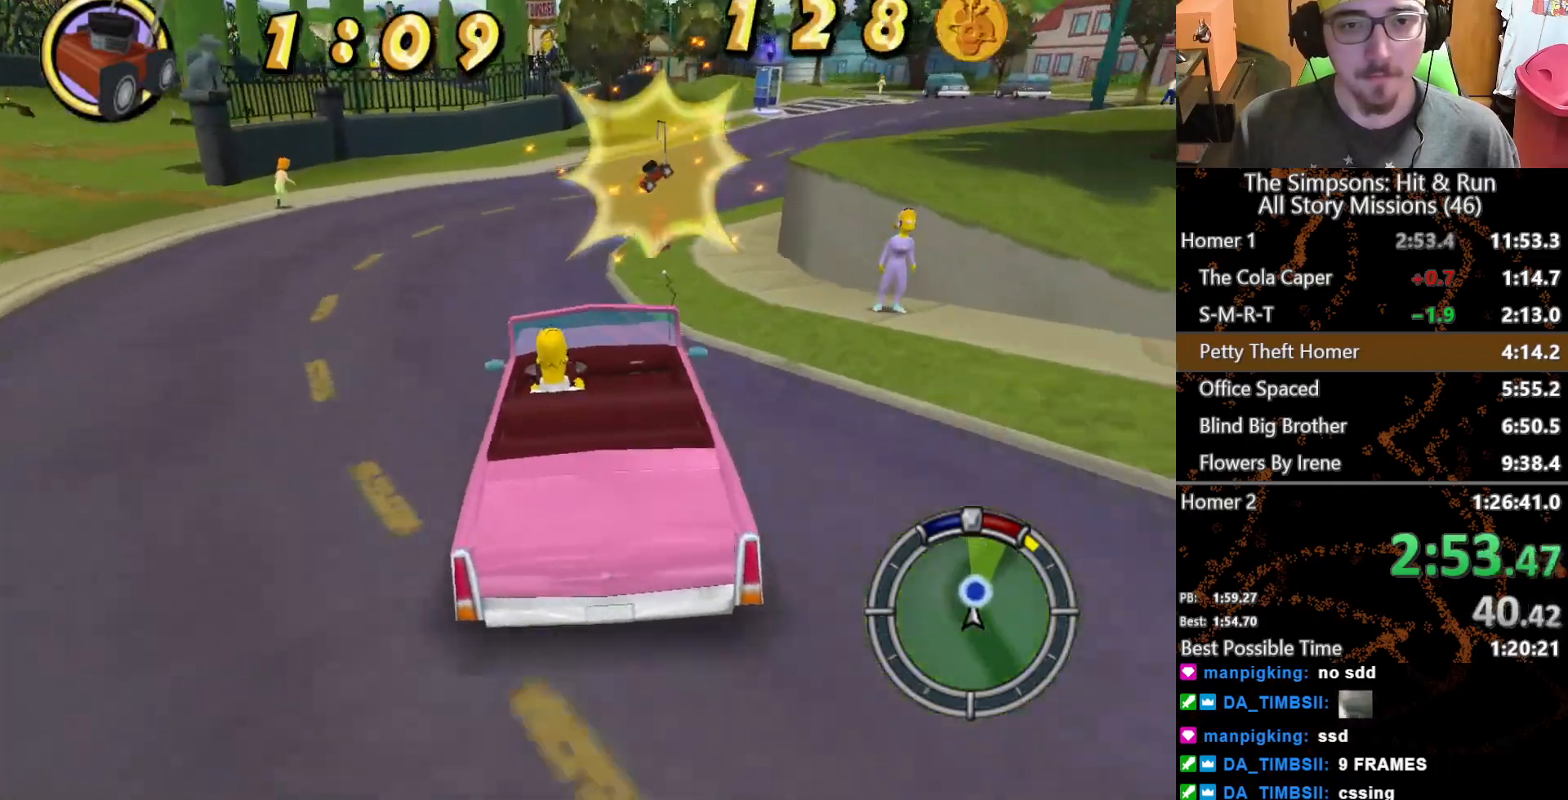
{"buttons": [], "left_stick": "center", "right_stick": "center", "button_events": []}
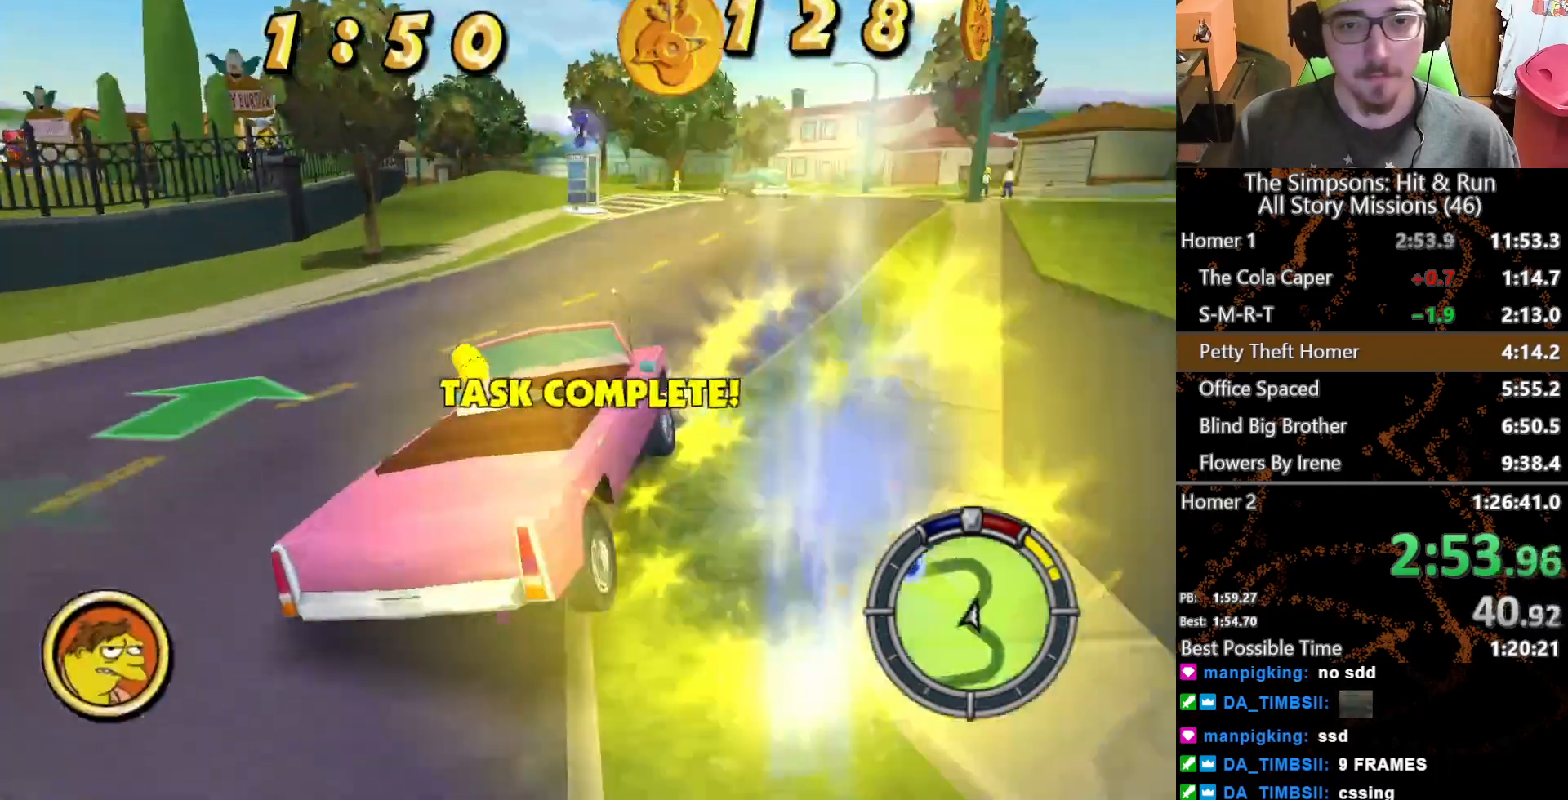
{"buttons": [], "left_stick": "left", "right_stick": "center", "button_events": []}
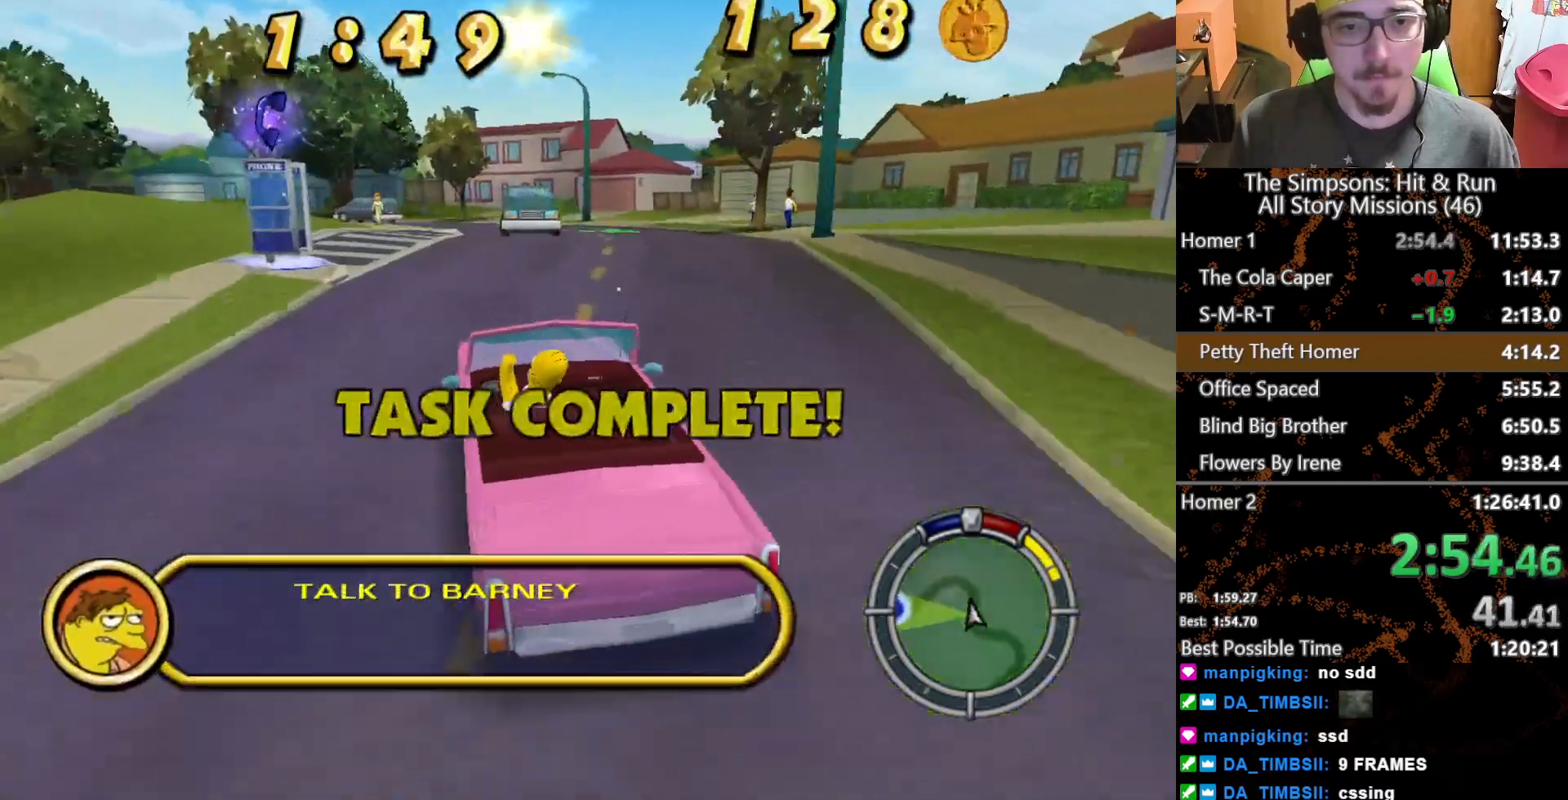
{"buttons": [], "left_stick": "center", "right_stick": "center", "button_events": []}
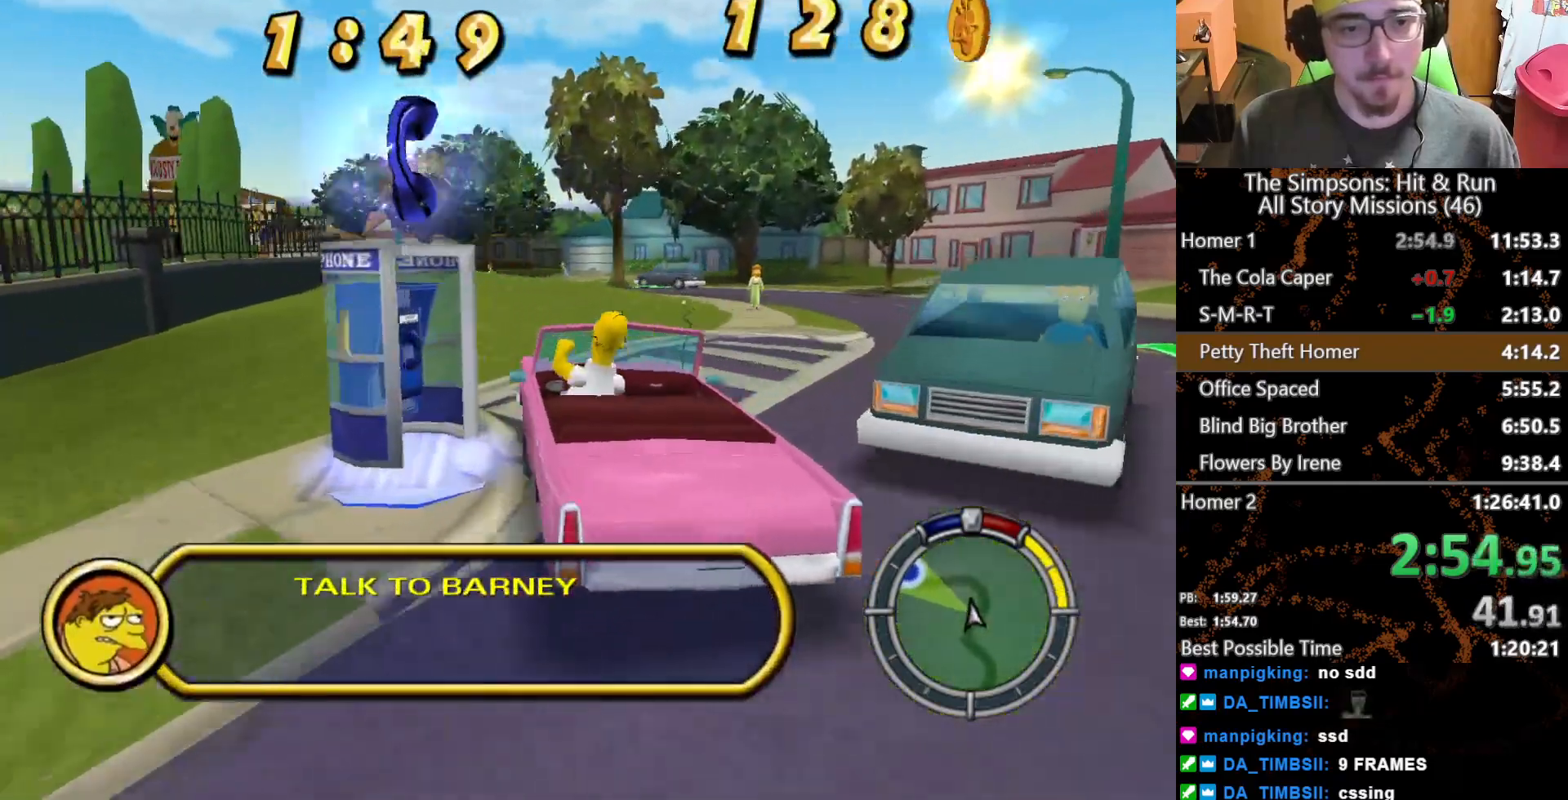
{"buttons": [], "left_stick": "center", "right_stick": "down", "button_events": []}
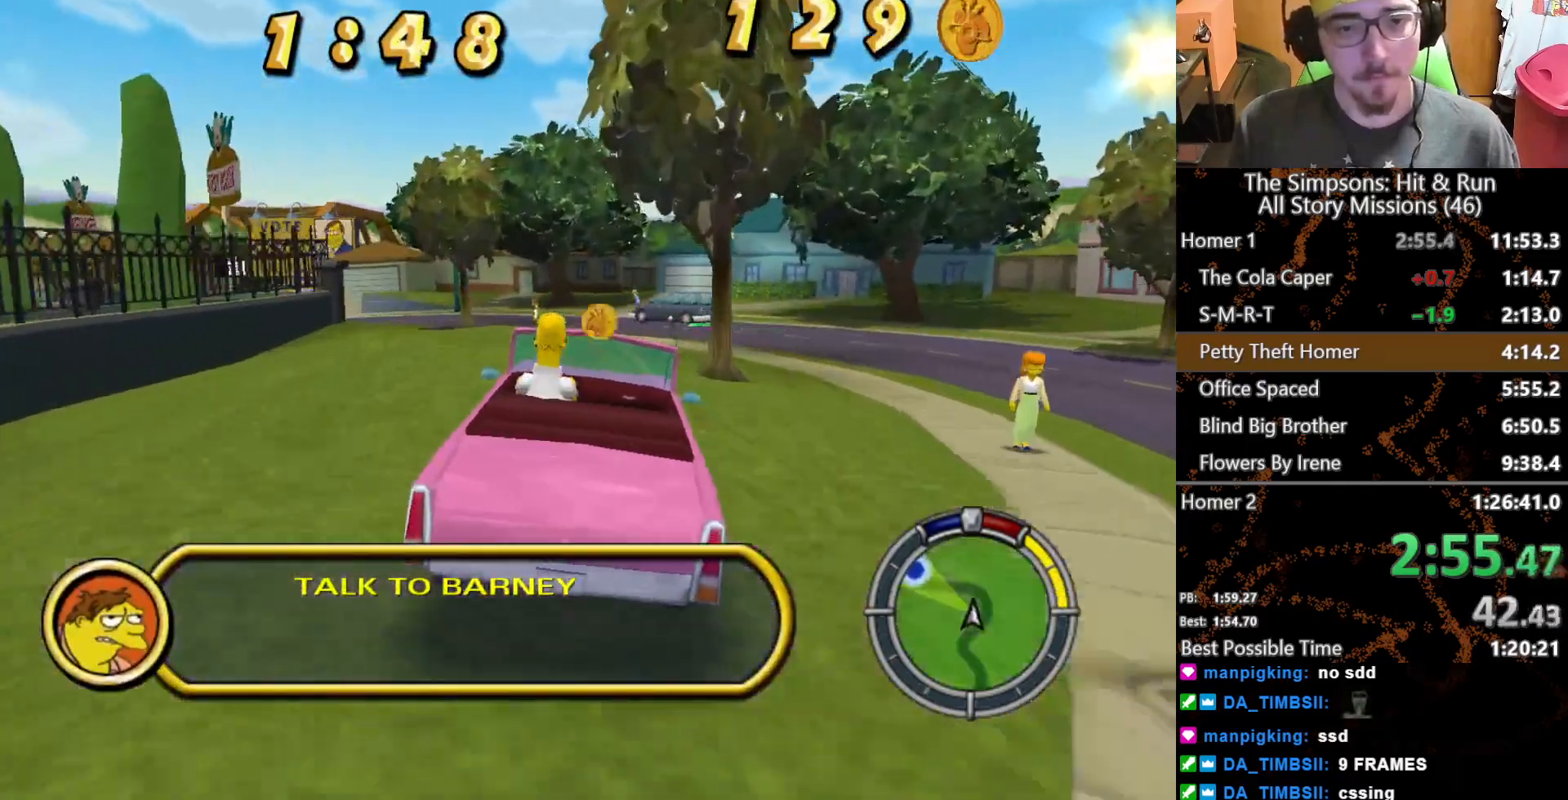
{"buttons": [], "left_stick": "left", "right_stick": "center", "button_events": []}
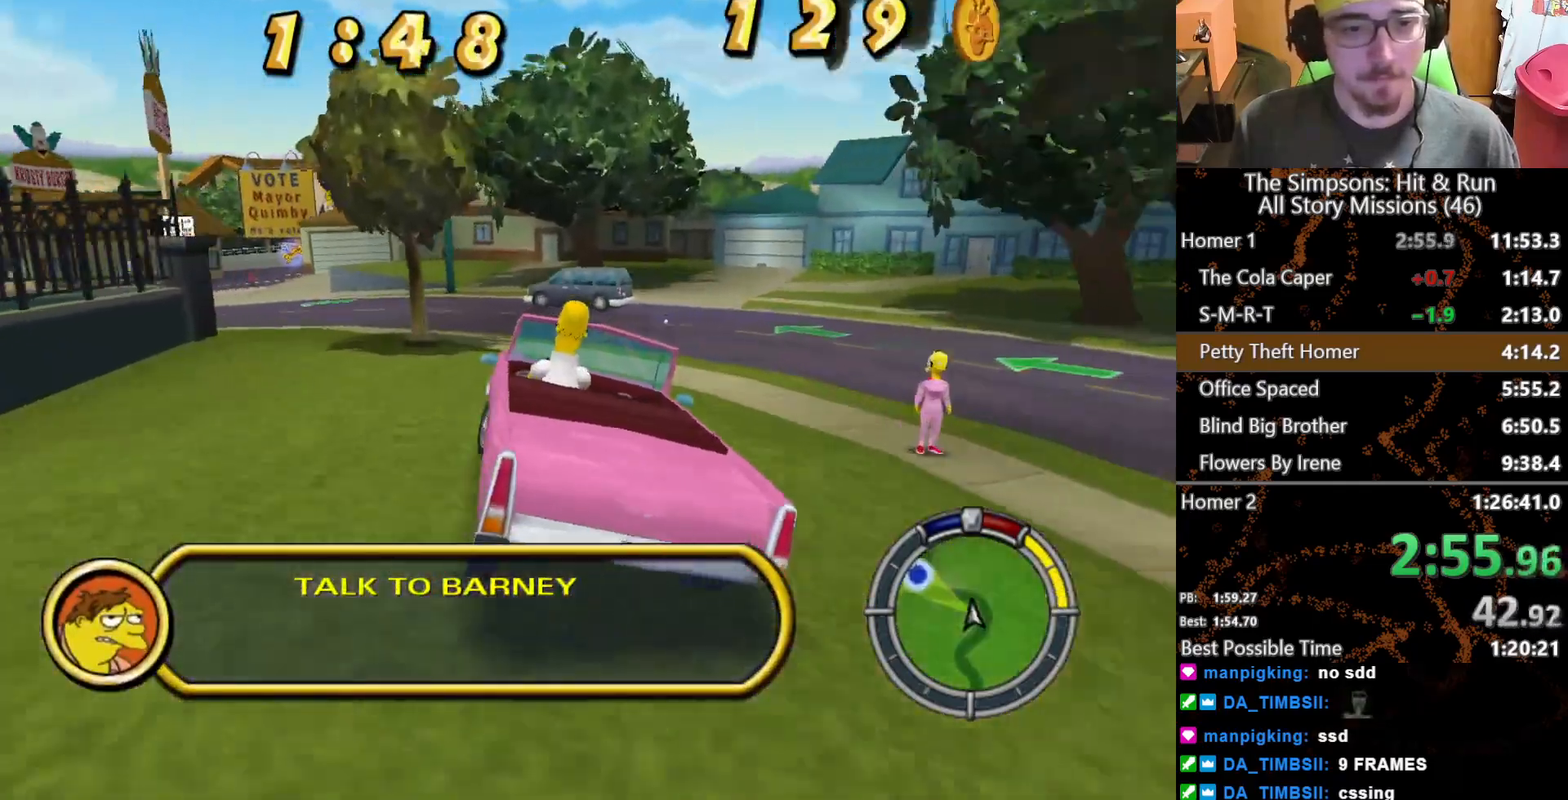
{"buttons": [], "left_stick": "left", "right_stick": "center", "button_events": []}
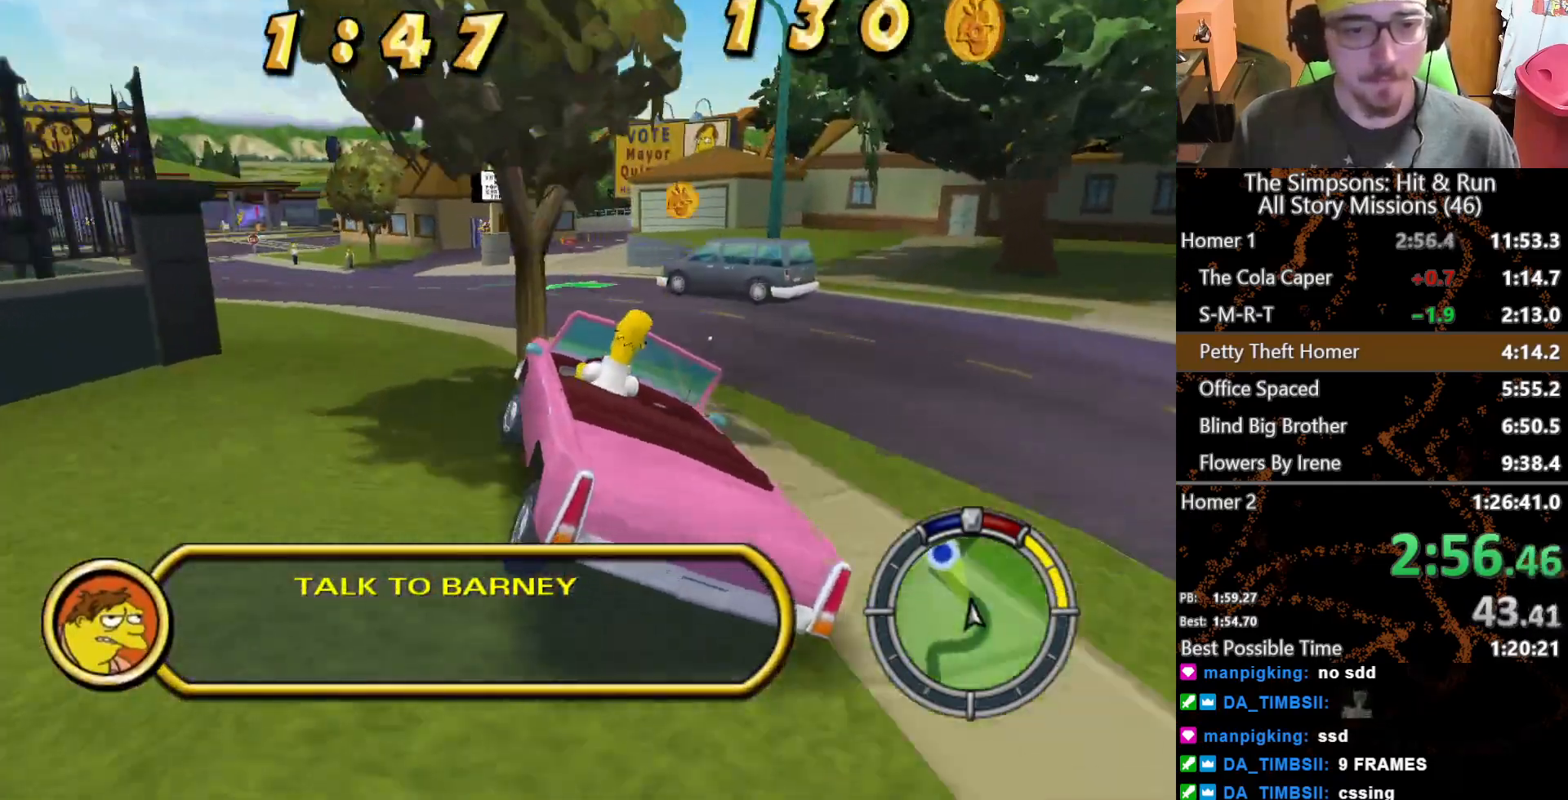
{"buttons": [], "left_stick": "left", "right_stick": "center", "button_events": []}
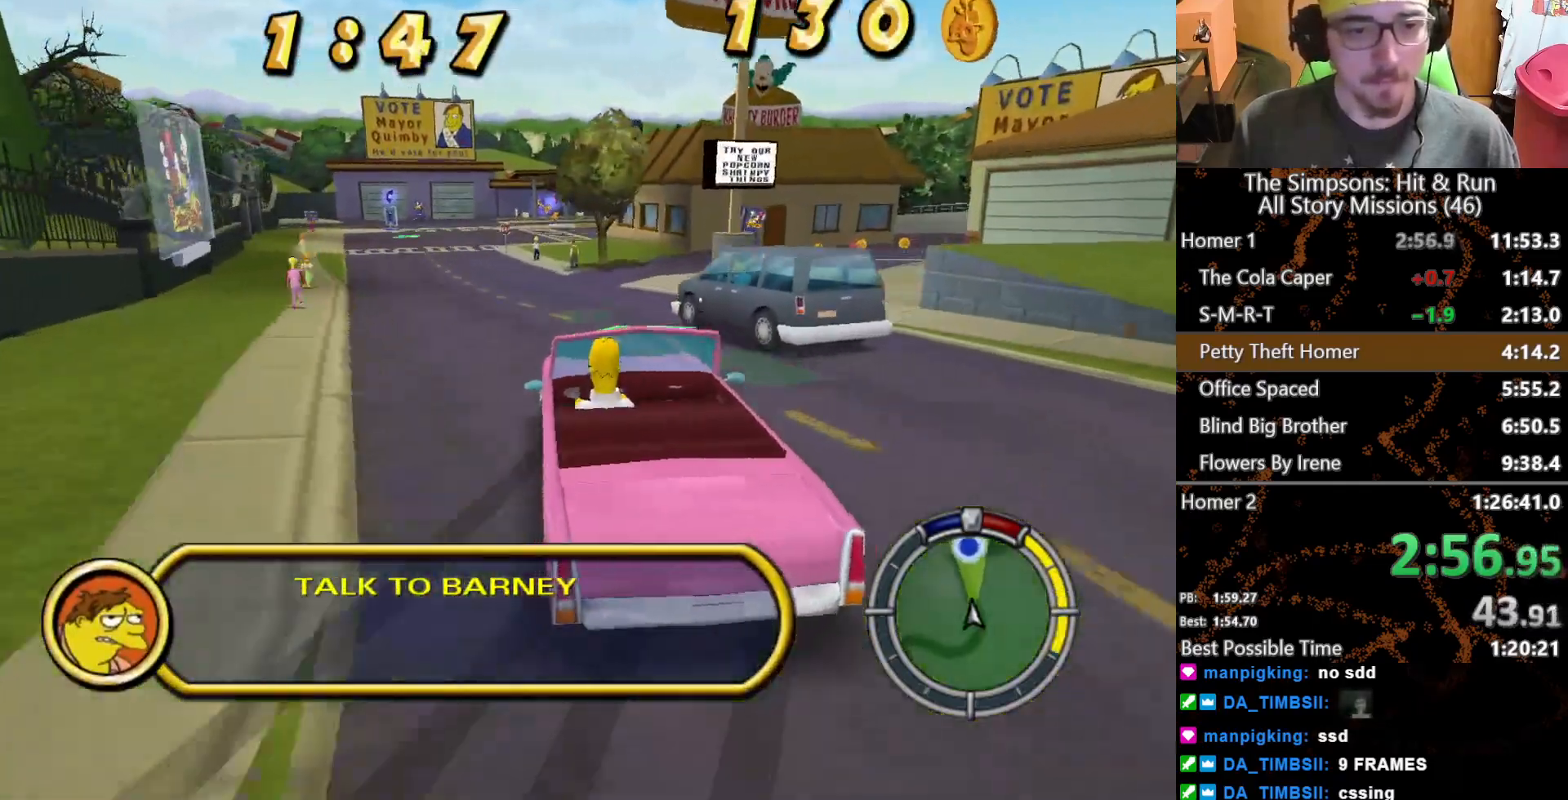
{"buttons": [], "left_stick": "right", "right_stick": "center", "button_events": []}
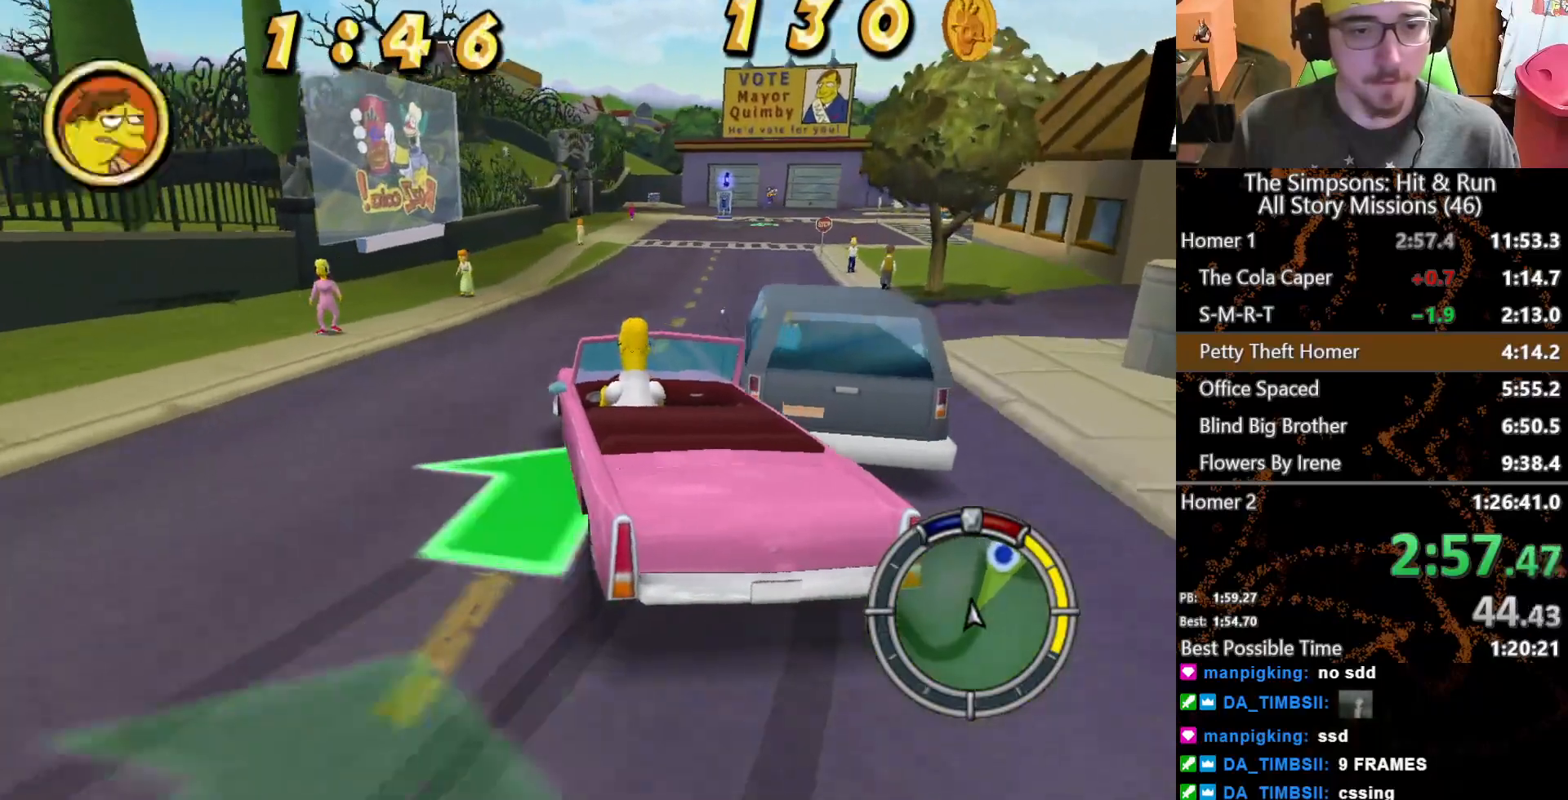
{"buttons": [], "left_stick": "center", "right_stick": "center", "button_events": []}
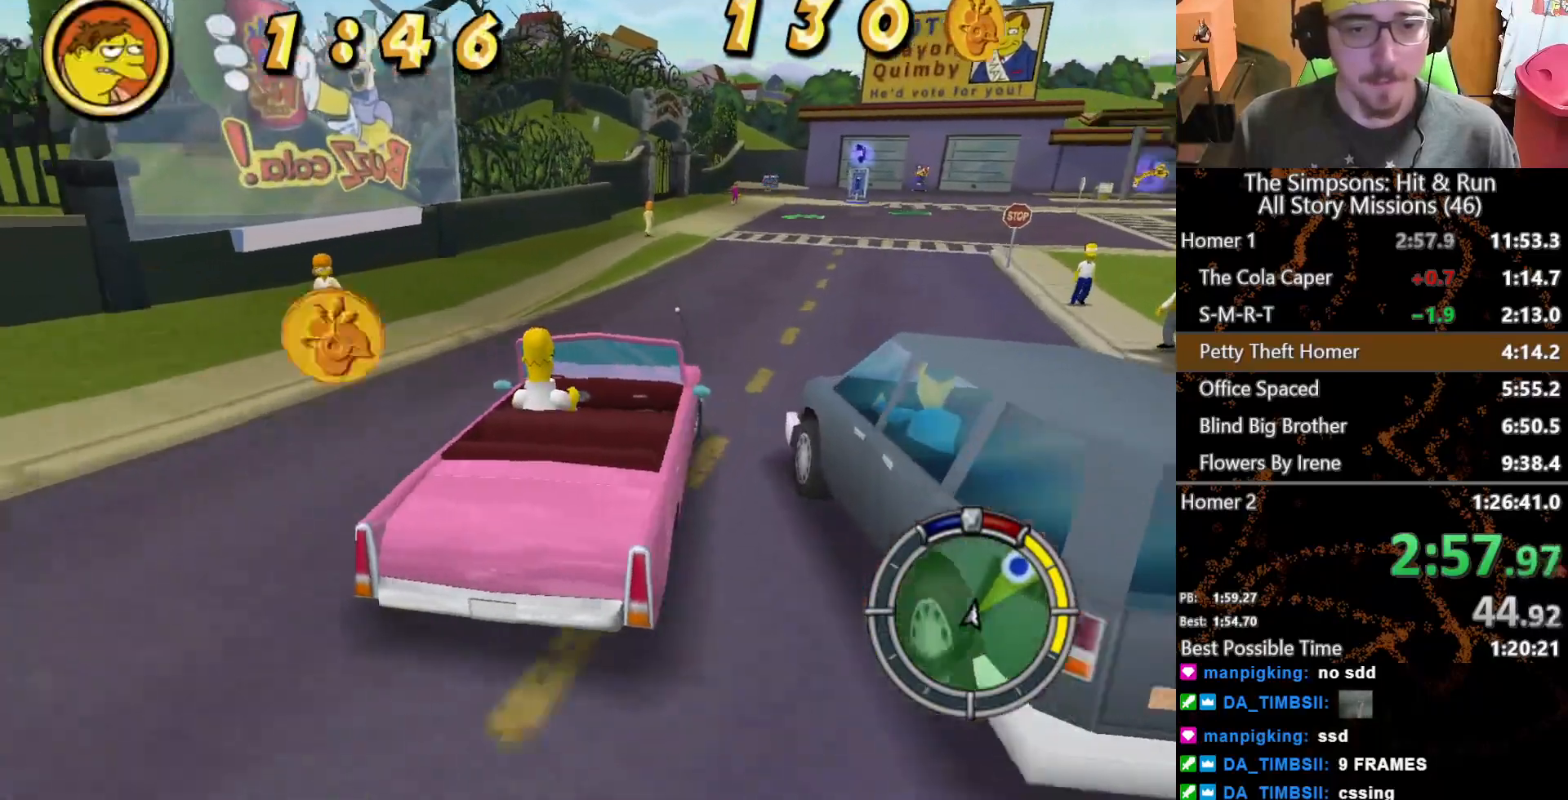
{"buttons": [], "left_stick": "center", "right_stick": "center", "button_events": []}
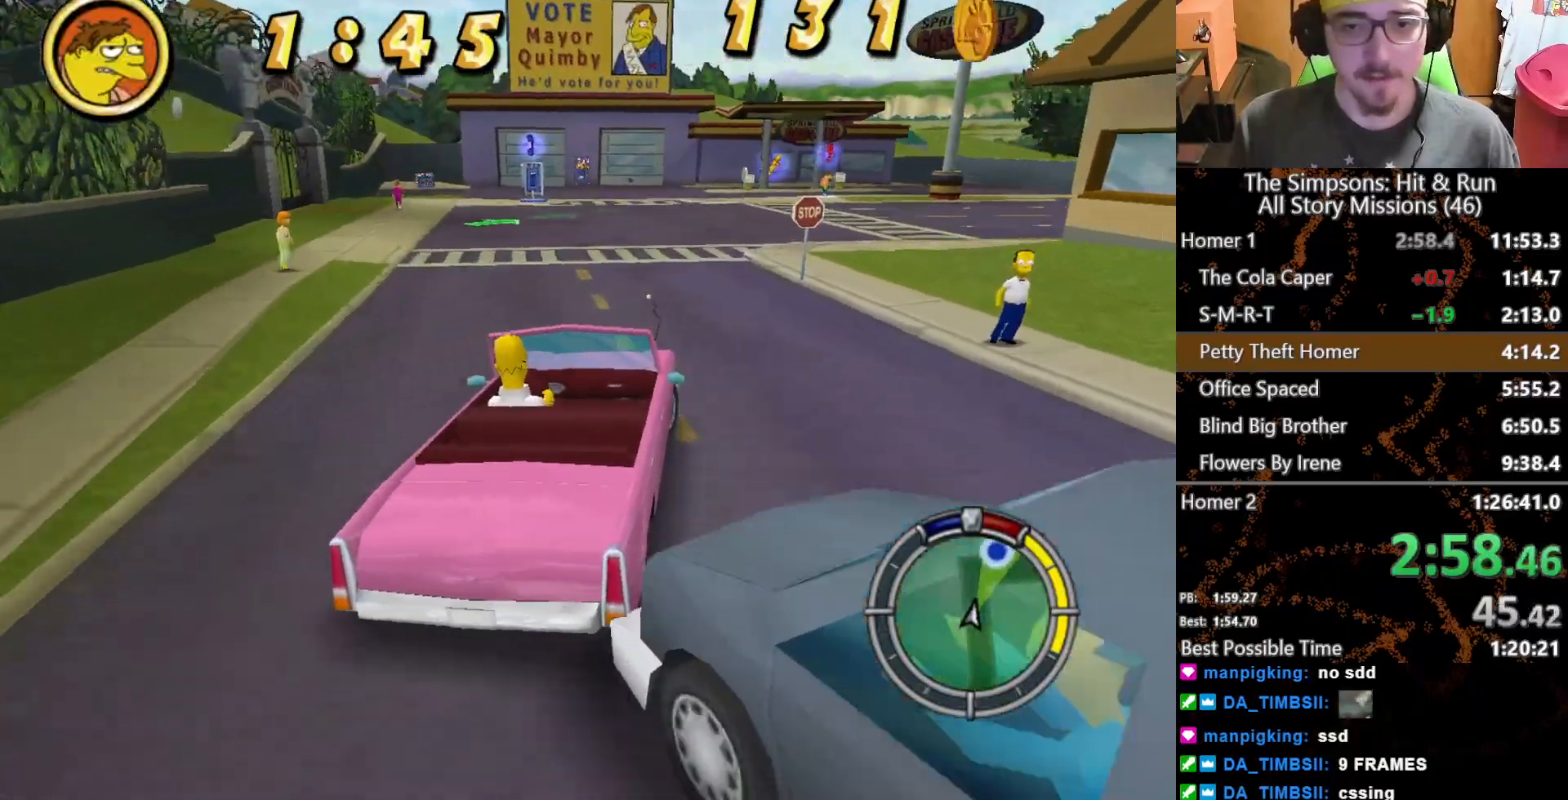
{"buttons": [], "left_stick": "right", "right_stick": "center", "button_events": []}
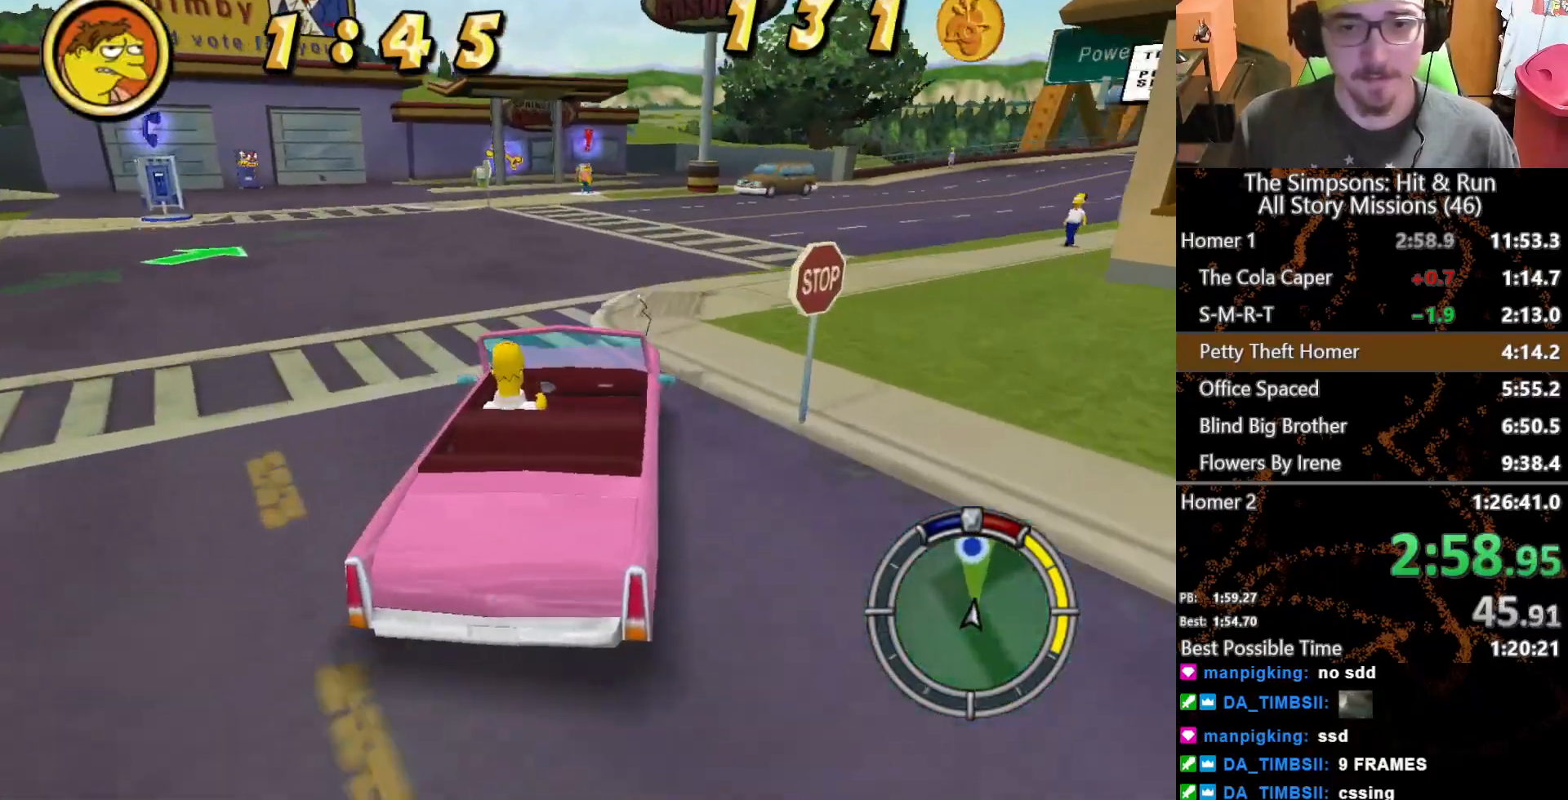
{"buttons": [], "left_stick": "left", "right_stick": "center", "button_events": []}
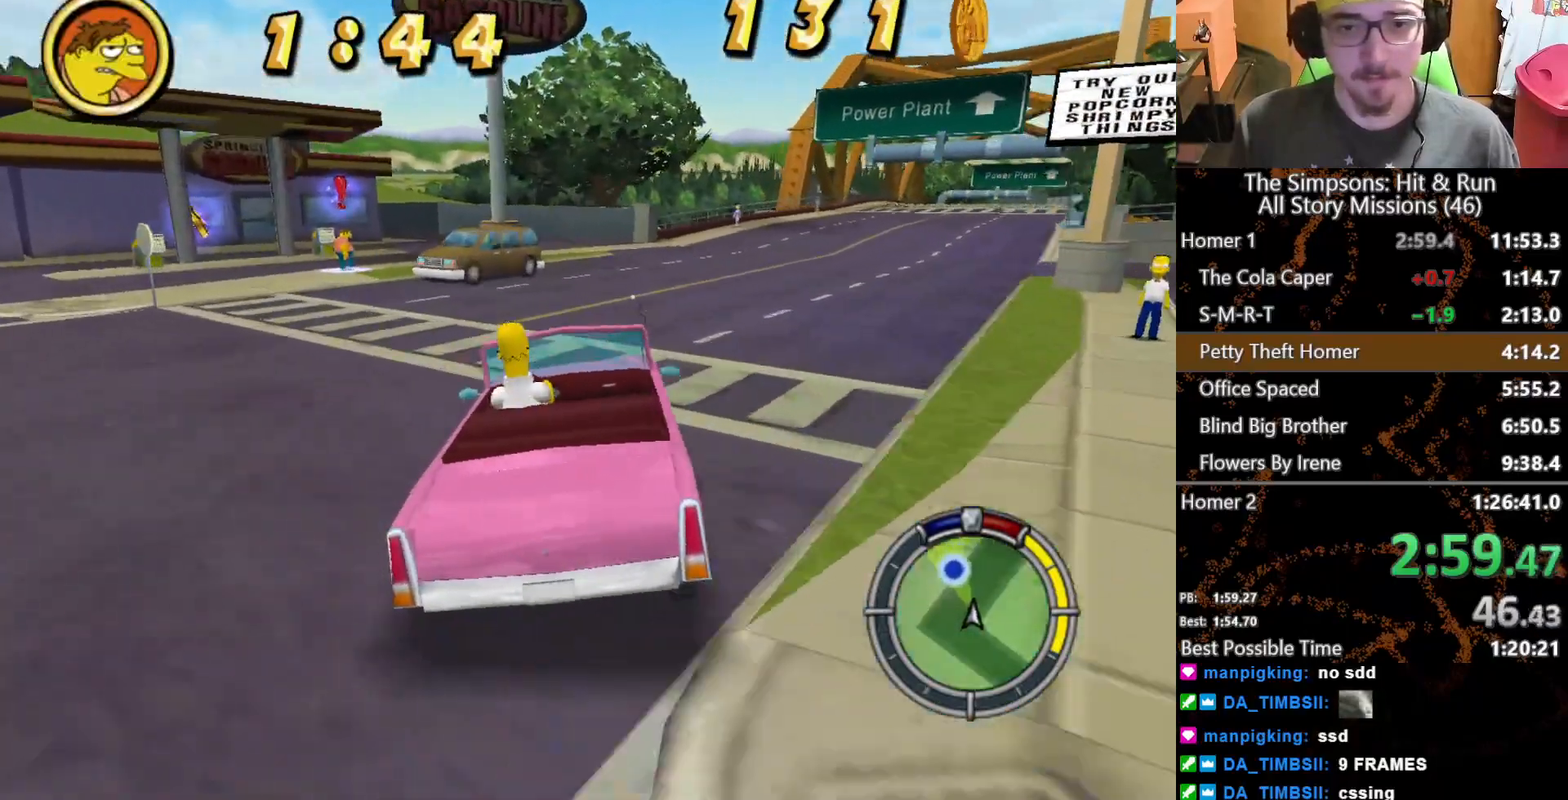
{"buttons": ["L2"], "left_stick": "left", "right_stick": "center", "button_events": [[350, "L2", "down"]]}
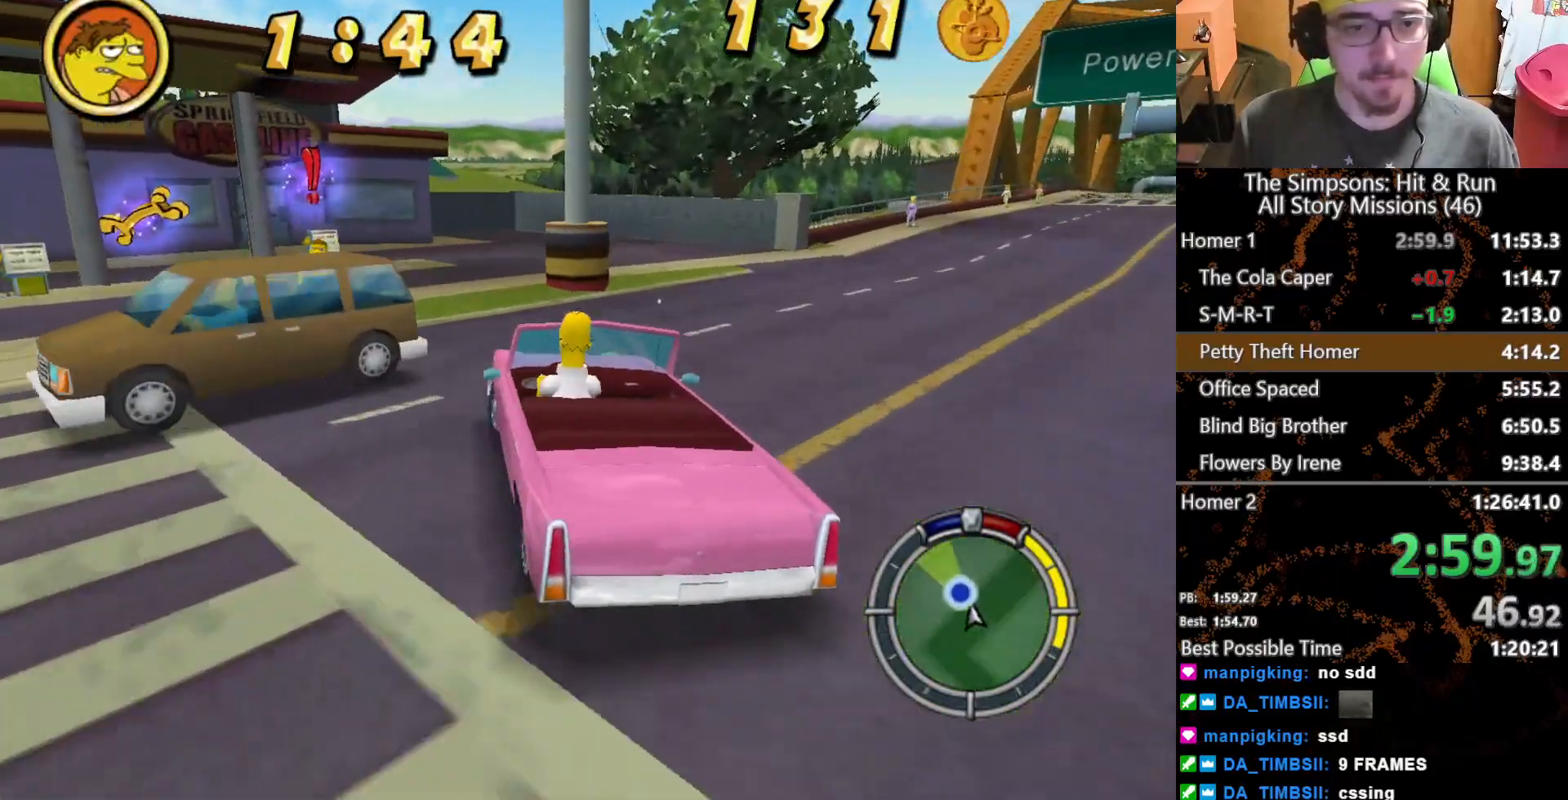
{"buttons": ["A", "Y", "L2"], "left_stick": "right", "right_stick": "center", "button_events": [[17, "Y", "down"], [67, "A", "down"]]}
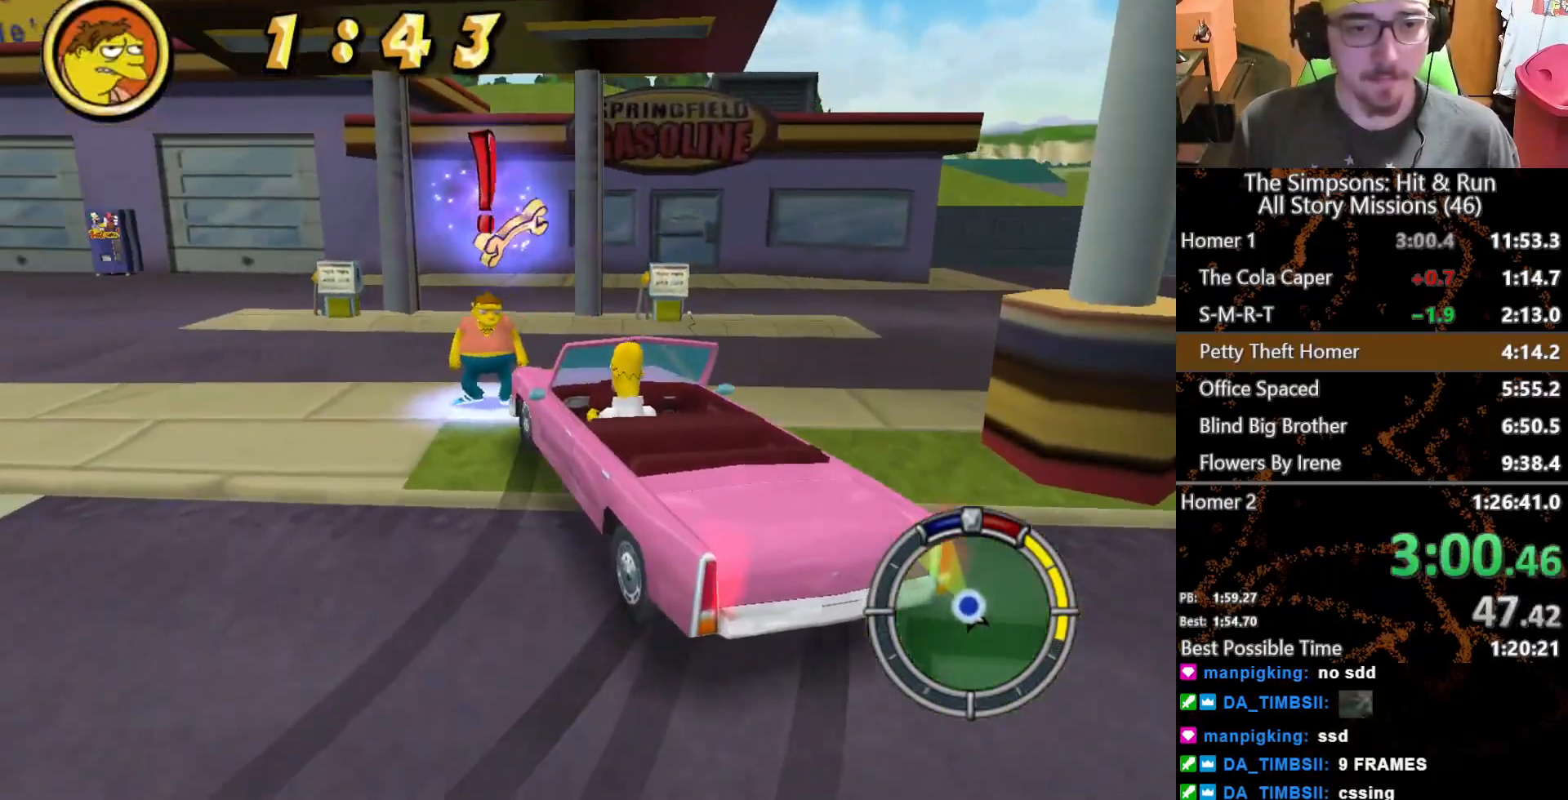
{"buttons": ["L2"], "left_stick": "center", "right_stick": "center", "button_events": [[467, "A", "up"], [500, "Y", "up"]]}
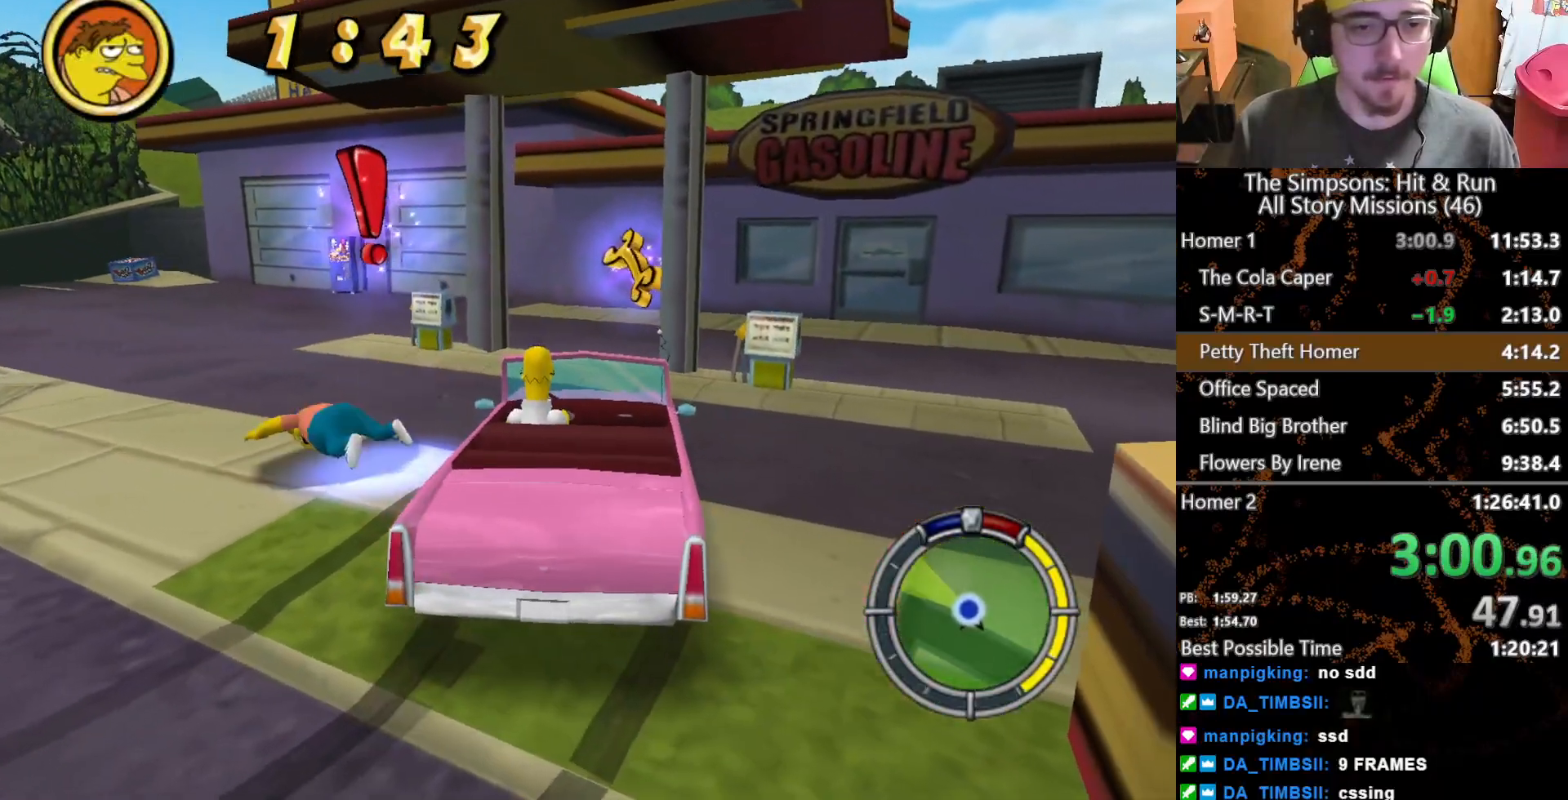
{"buttons": [], "left_stick": "up-left", "right_stick": "center", "button_events": [[17, "L2", "up"]]}
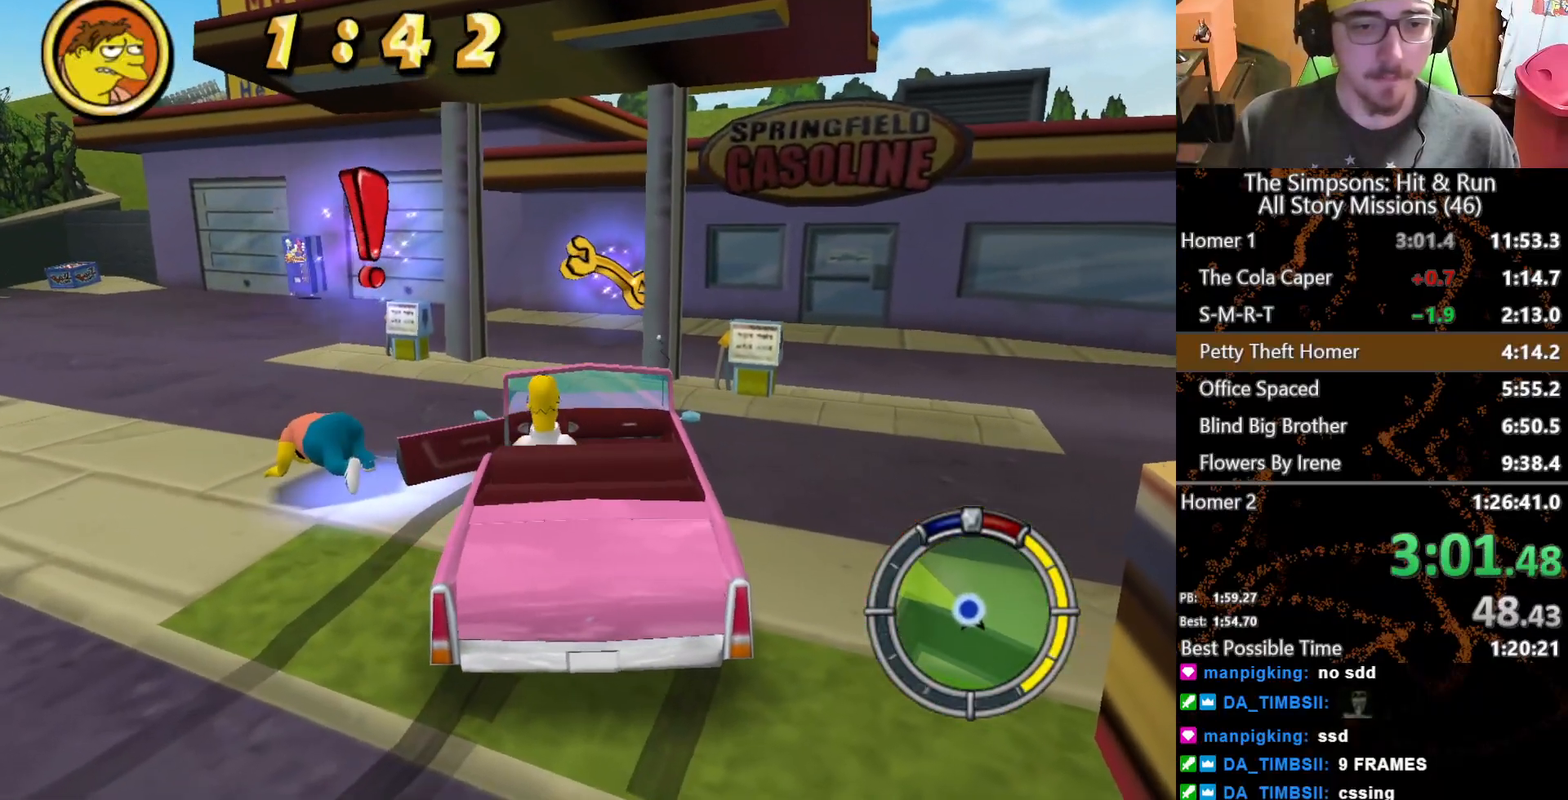
{"buttons": [], "left_stick": "up", "right_stick": "center", "button_events": []}
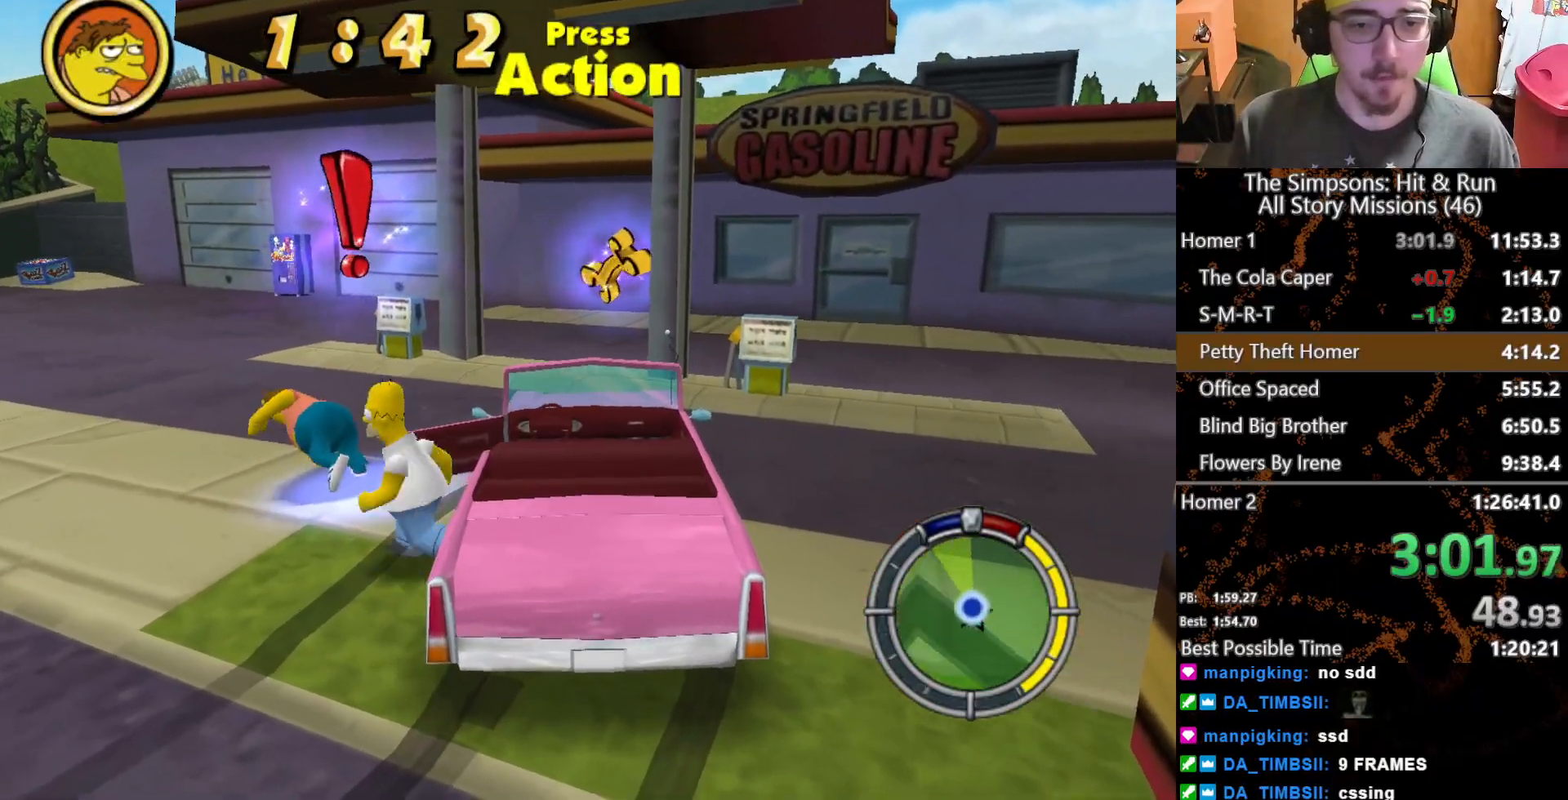
{"buttons": ["Y"], "left_stick": "center", "right_stick": "center", "button_events": [[267, "Y", "down"], [400, "Y", "up"], [467, "Y", "down"]]}
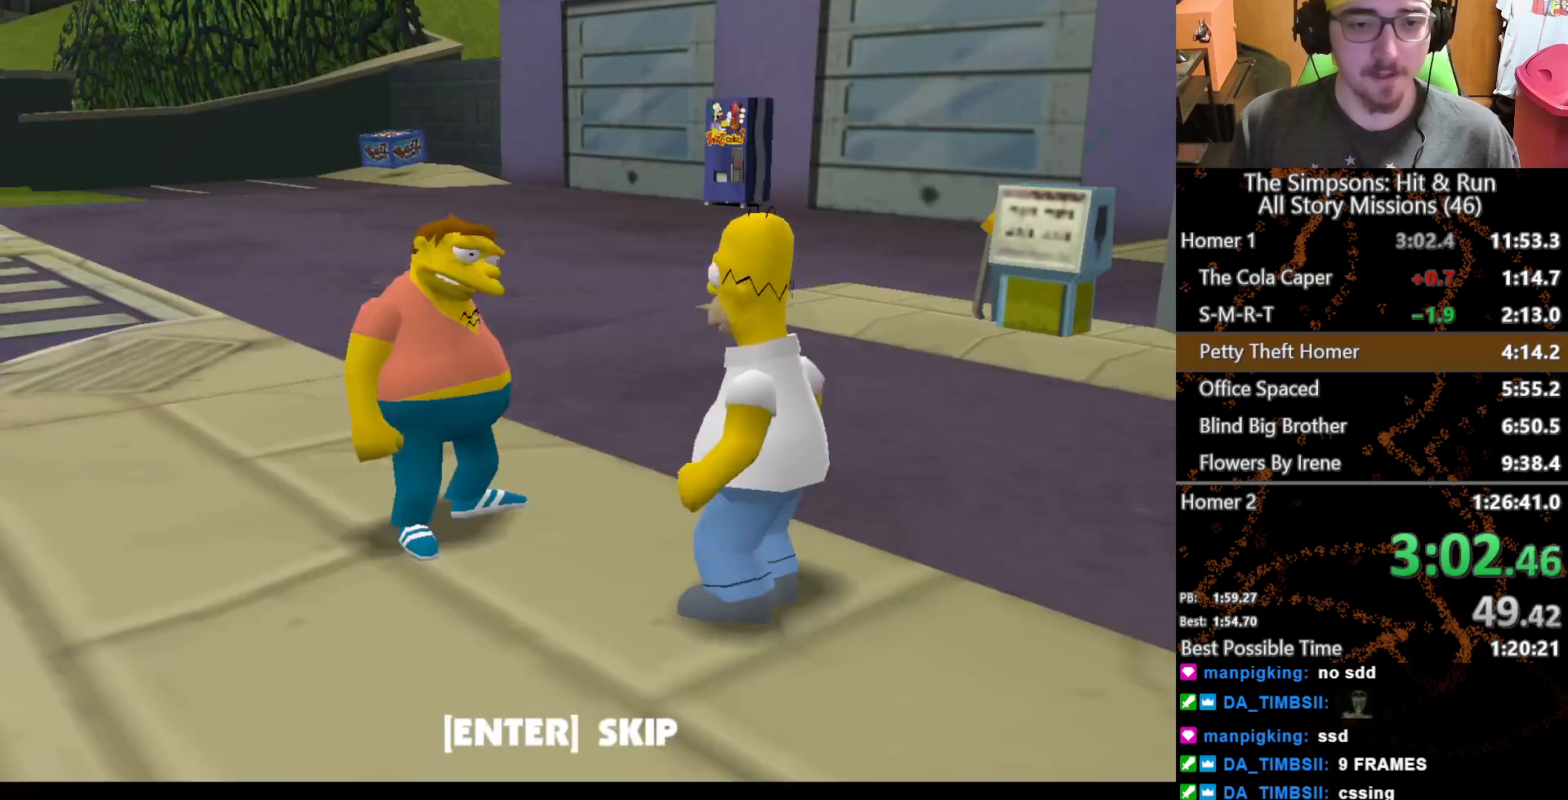
{"buttons": ["B"], "left_stick": "up", "right_stick": "center", "button_events": [[67, "Y", "up"], [417, "B", "down"]]}